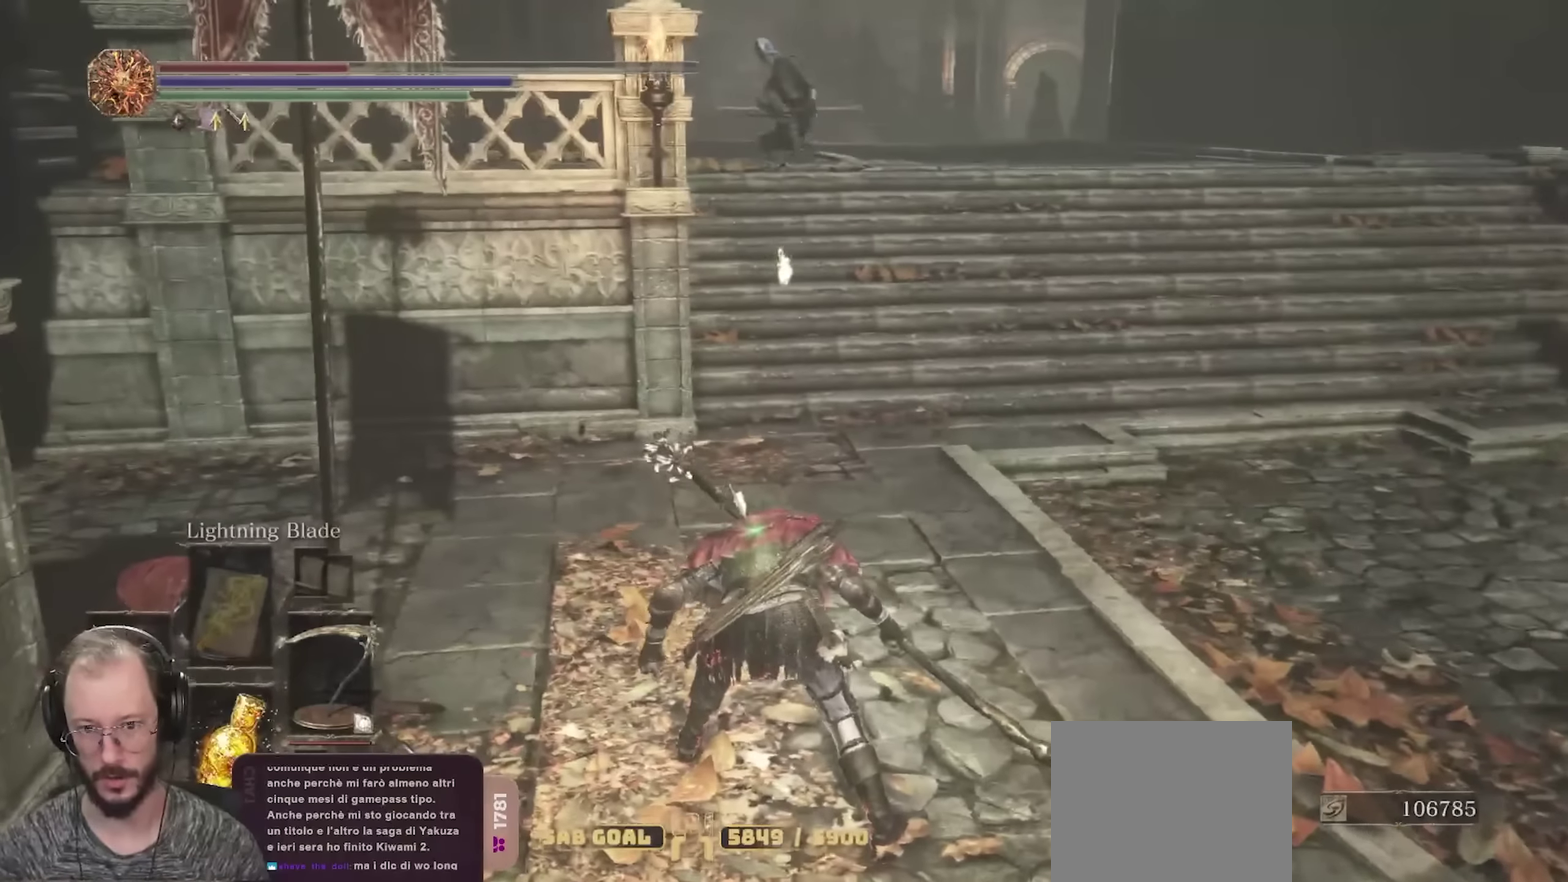
Gameplay with a controller (Xbox layout); each line is a JSON object with the inputs held at the frame after it (dt_ms = milliseconds from this image to that frame). "events" lists button and stick changes between this image and that frame as [ms after this image, input, new state], when the widget could be followed in between.
{"dt_ms": 450, "buttons": ["B"], "left_stick": "up", "right_stick": "left", "events": [[33, "right_stick", "left"], [200, "right_stick", "center"], [450, "right_stick", "left"]]}
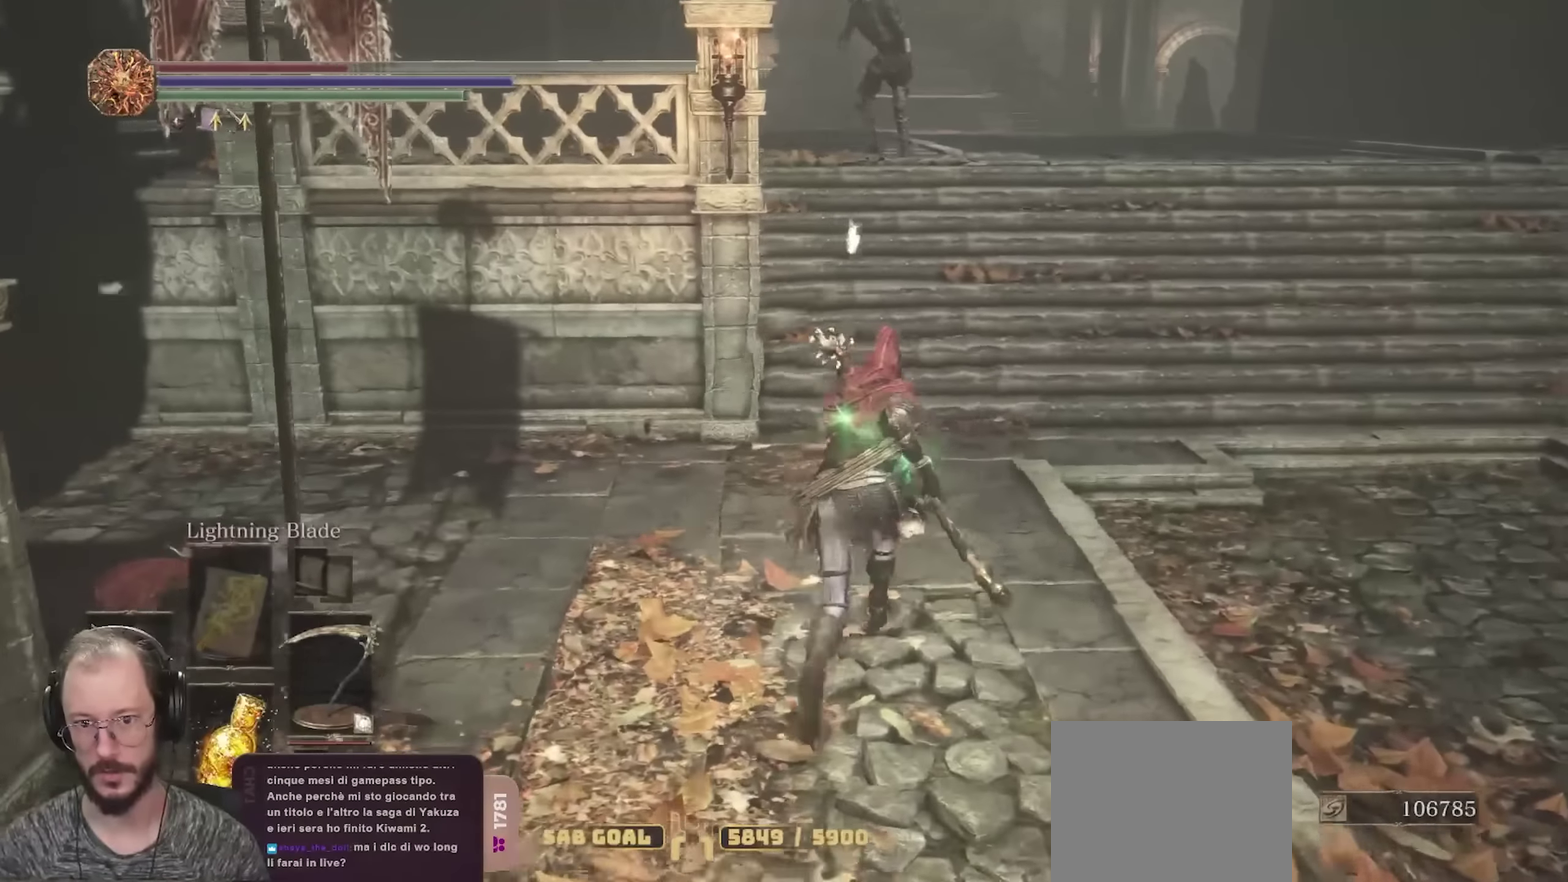
{"dt_ms": 700, "buttons": [], "left_stick": "up-left", "right_stick": "center", "events": [[100, "left_stick", "up-left"], [350, "right_stick", "center"], [383, "B", "up"]]}
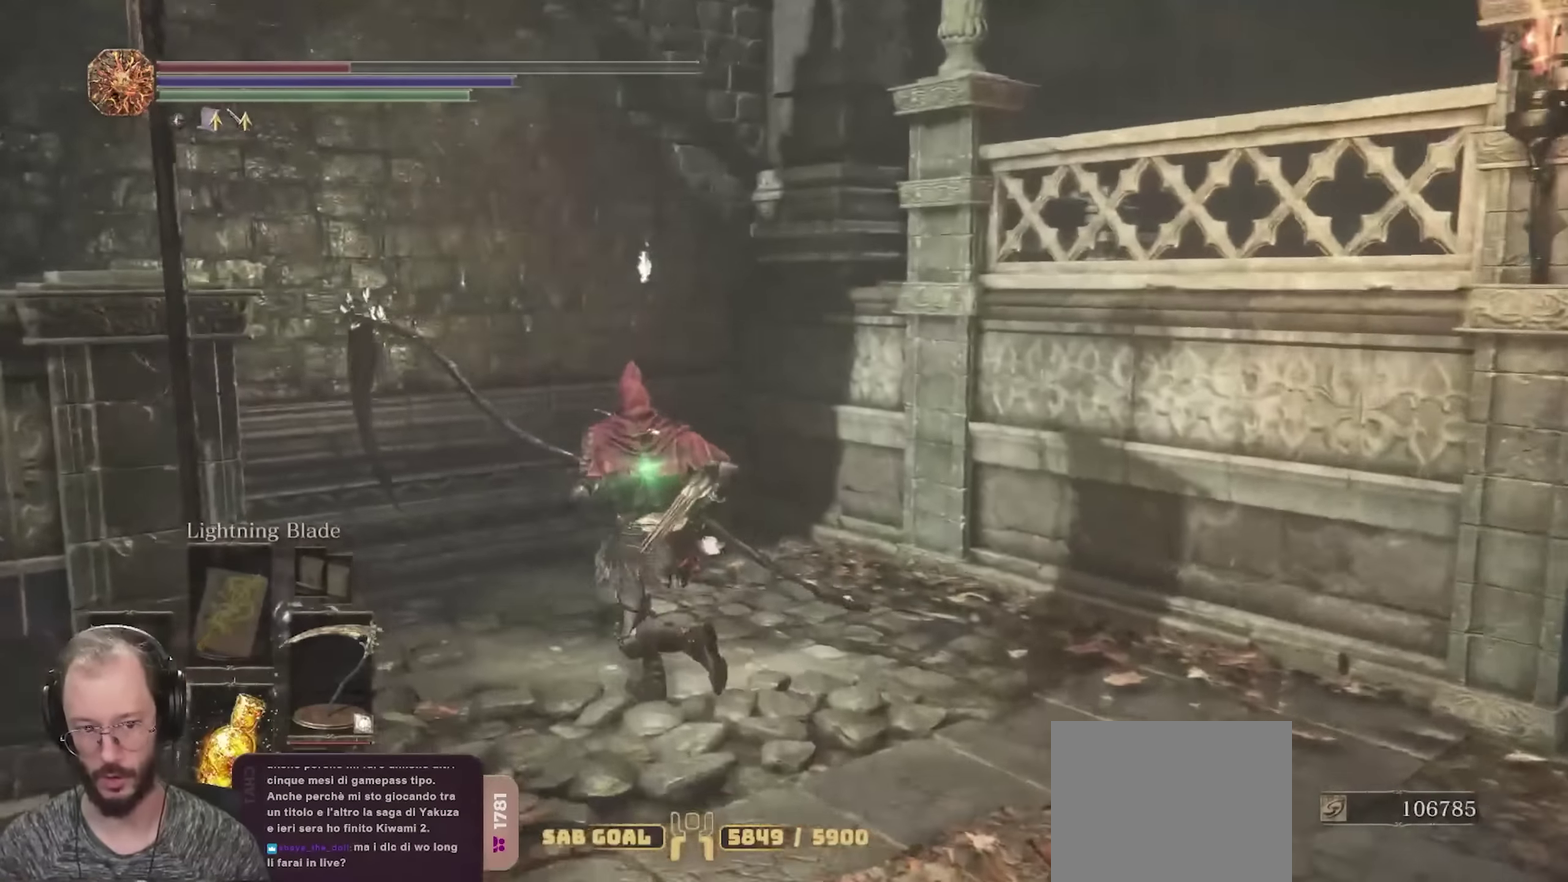
{"dt_ms": 350, "buttons": ["DPAD_DOWN"], "left_stick": "up-left", "right_stick": "center", "events": [[50, "DPAD_DOWN", "down"], [150, "DPAD_DOWN", "up"], [333, "DPAD_DOWN", "down"]]}
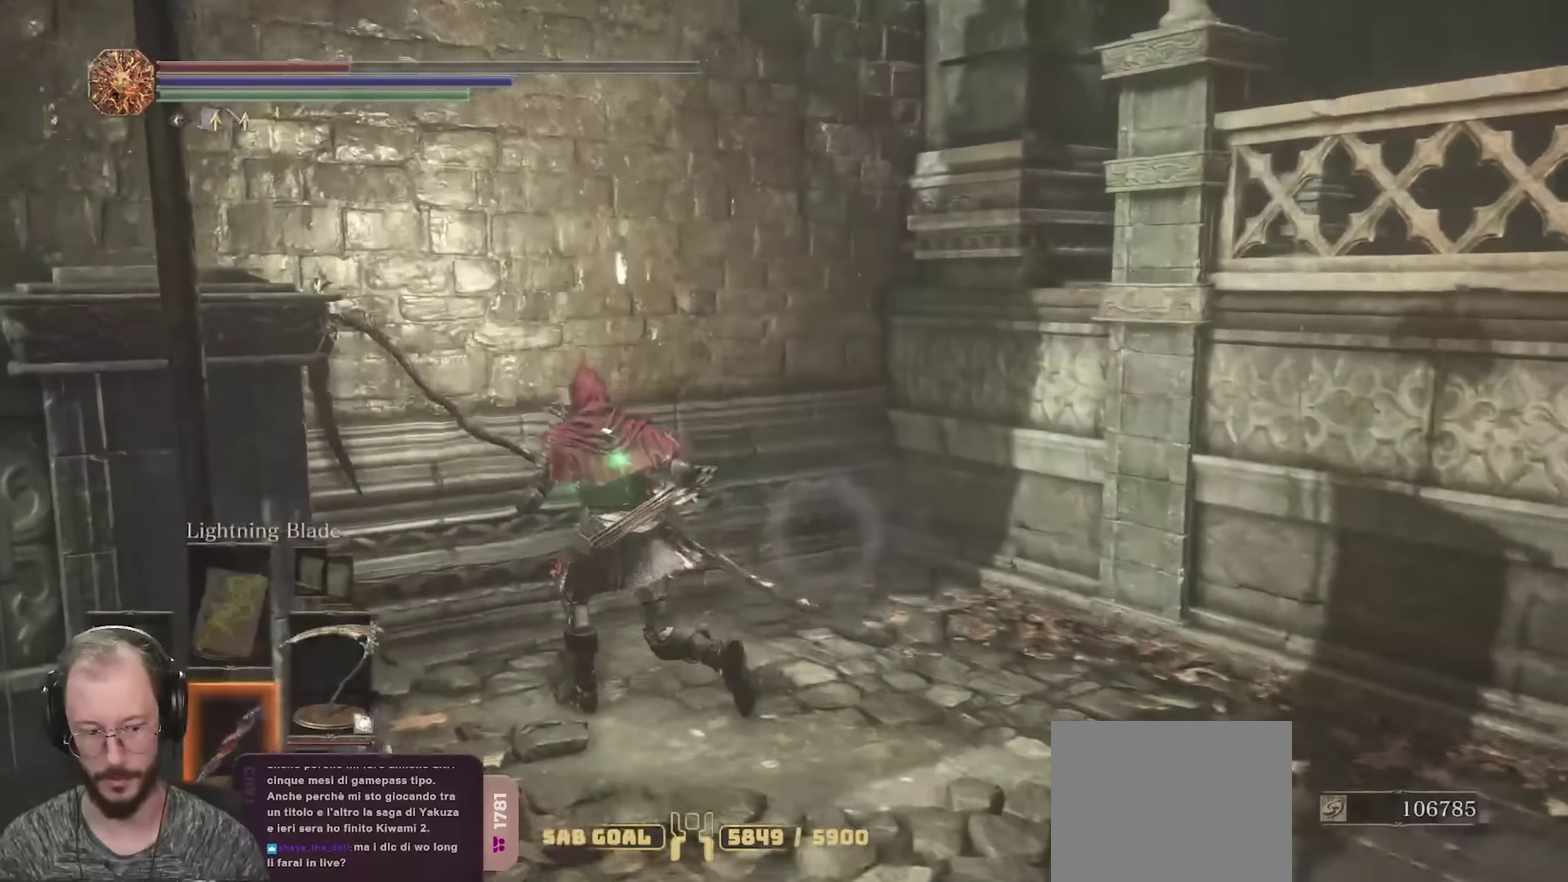
{"dt_ms": 350, "buttons": [], "left_stick": "up-left", "right_stick": "center", "events": [[50, "DPAD_DOWN", "up"], [216, "X", "down"], [316, "X", "up"]]}
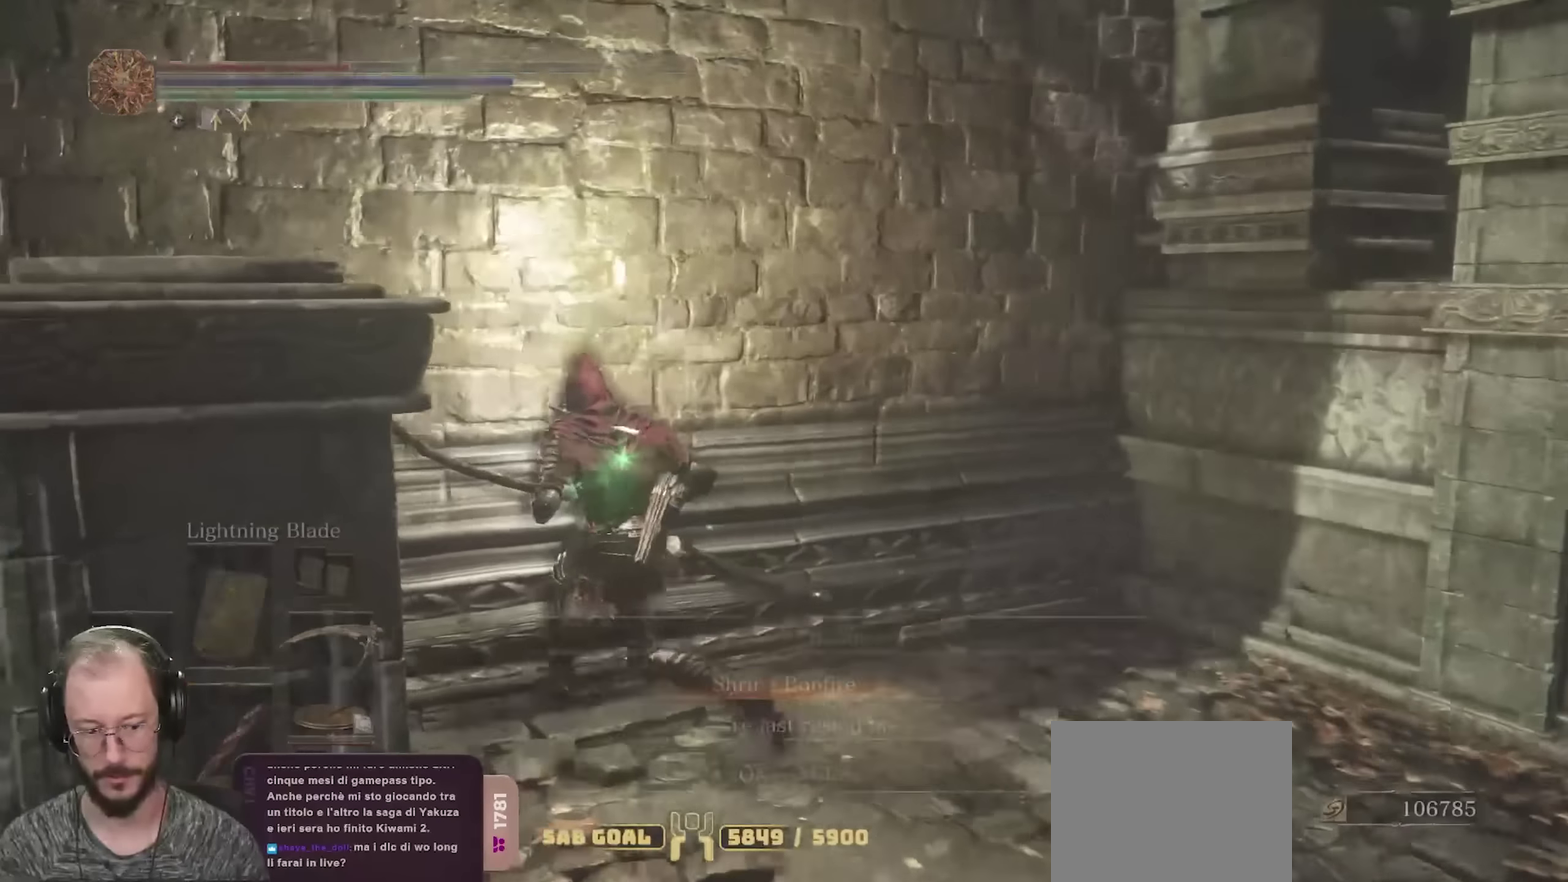
{"dt_ms": 700, "buttons": [], "left_stick": "center", "right_stick": "center", "events": [[166, "left_stick", "center"], [366, "DPAD_DOWN", "down"], [466, "DPAD_DOWN", "up"]]}
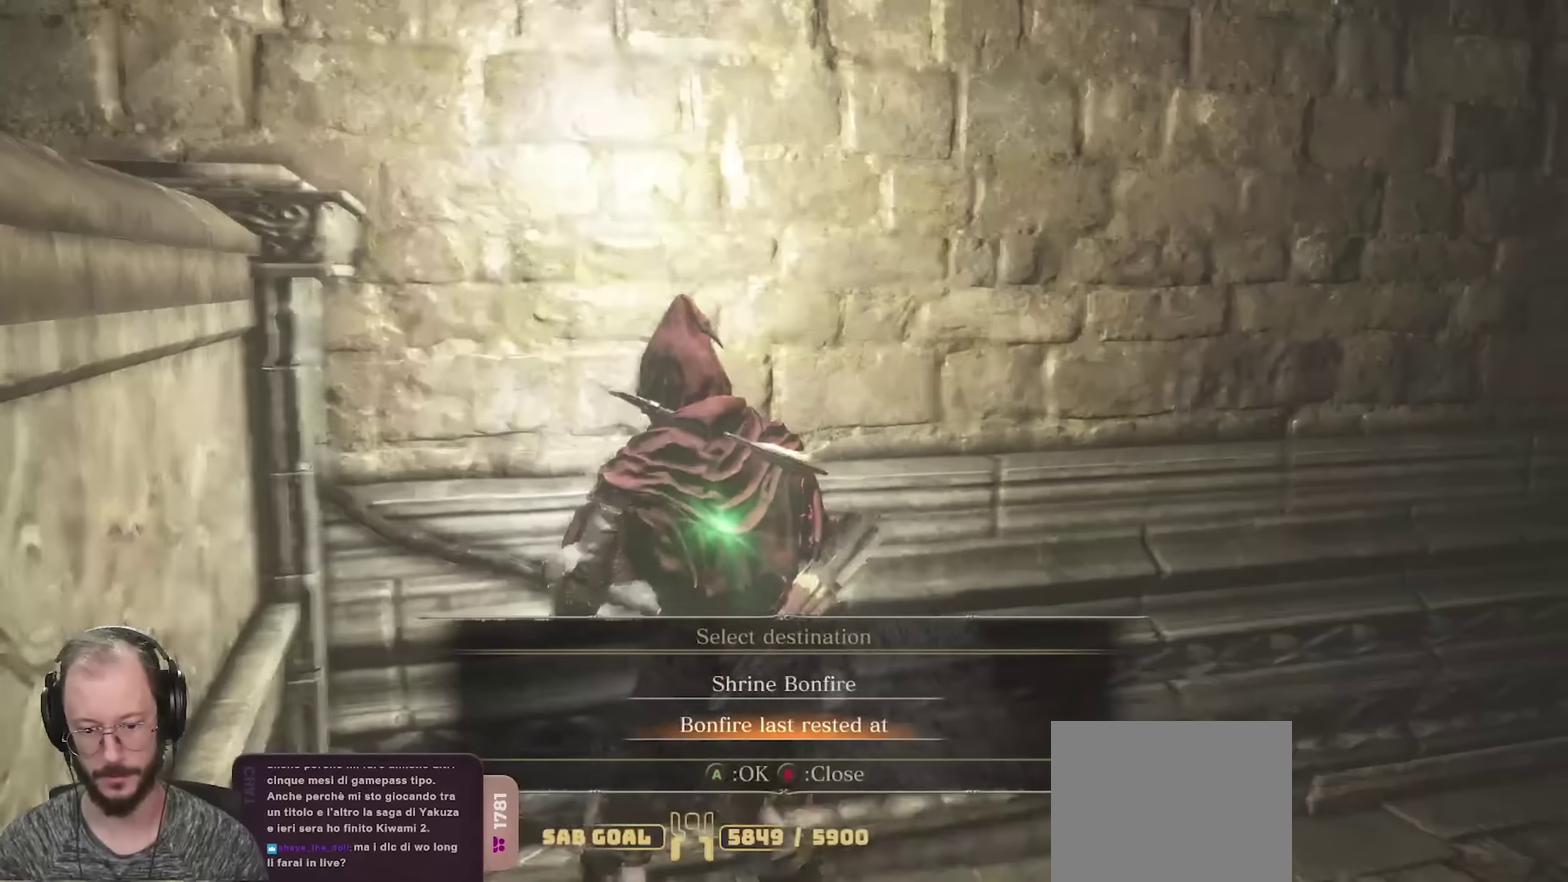
{"dt_ms": 450, "buttons": [], "left_stick": "center", "right_stick": "left", "events": [[16, "A", "down"], [116, "A", "up"], [266, "right_stick", "left"]]}
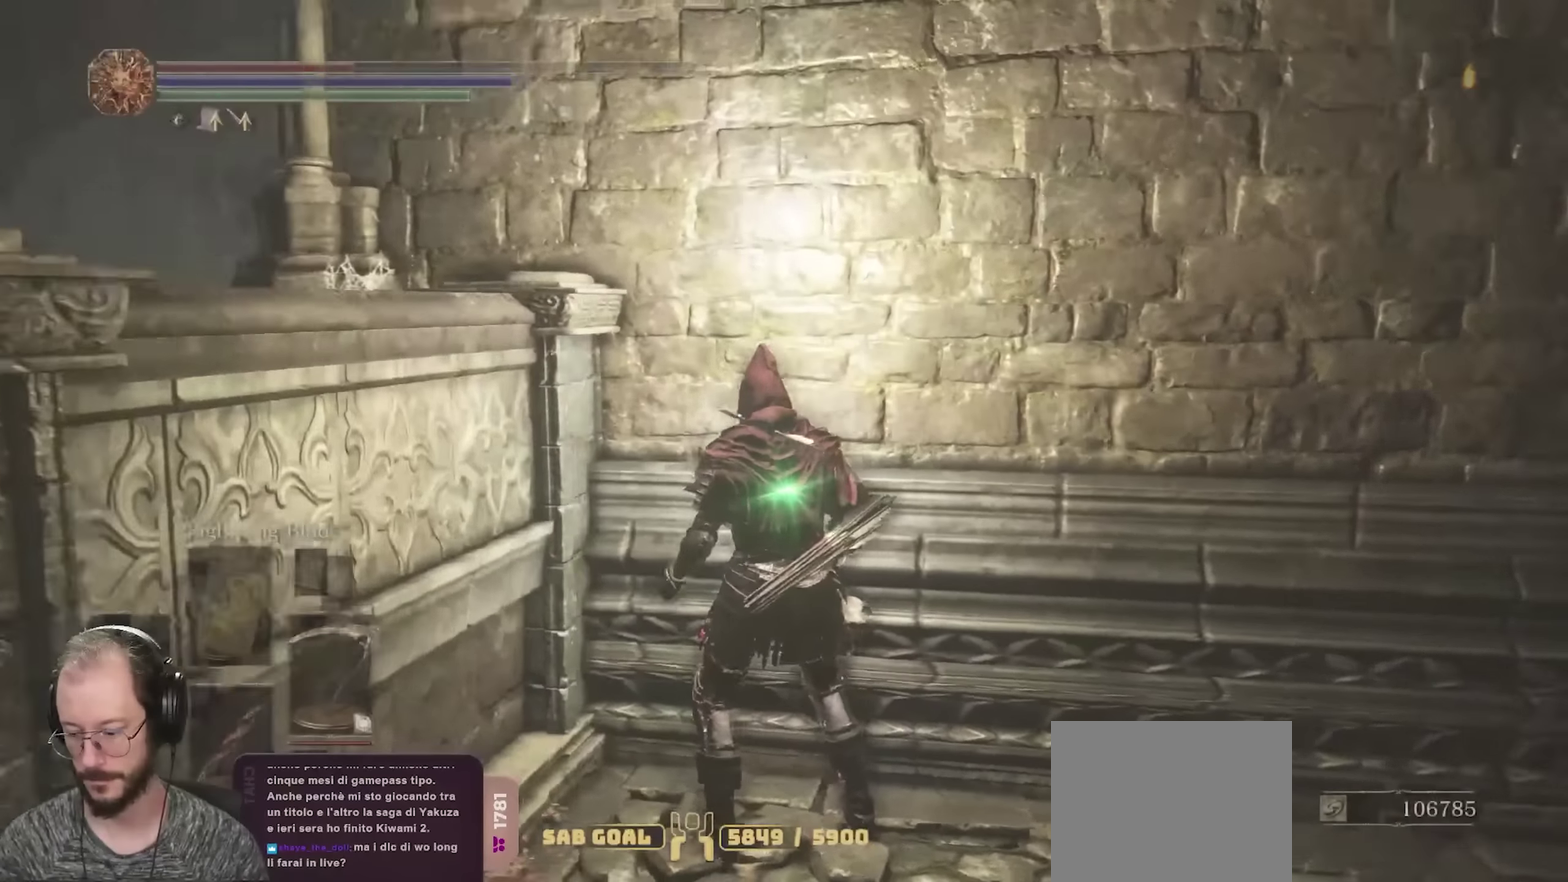
{"dt_ms": 650, "buttons": [], "left_stick": "center", "right_stick": "left", "events": [[83, "right_stick", "center"], [616, "right_stick", "left"]]}
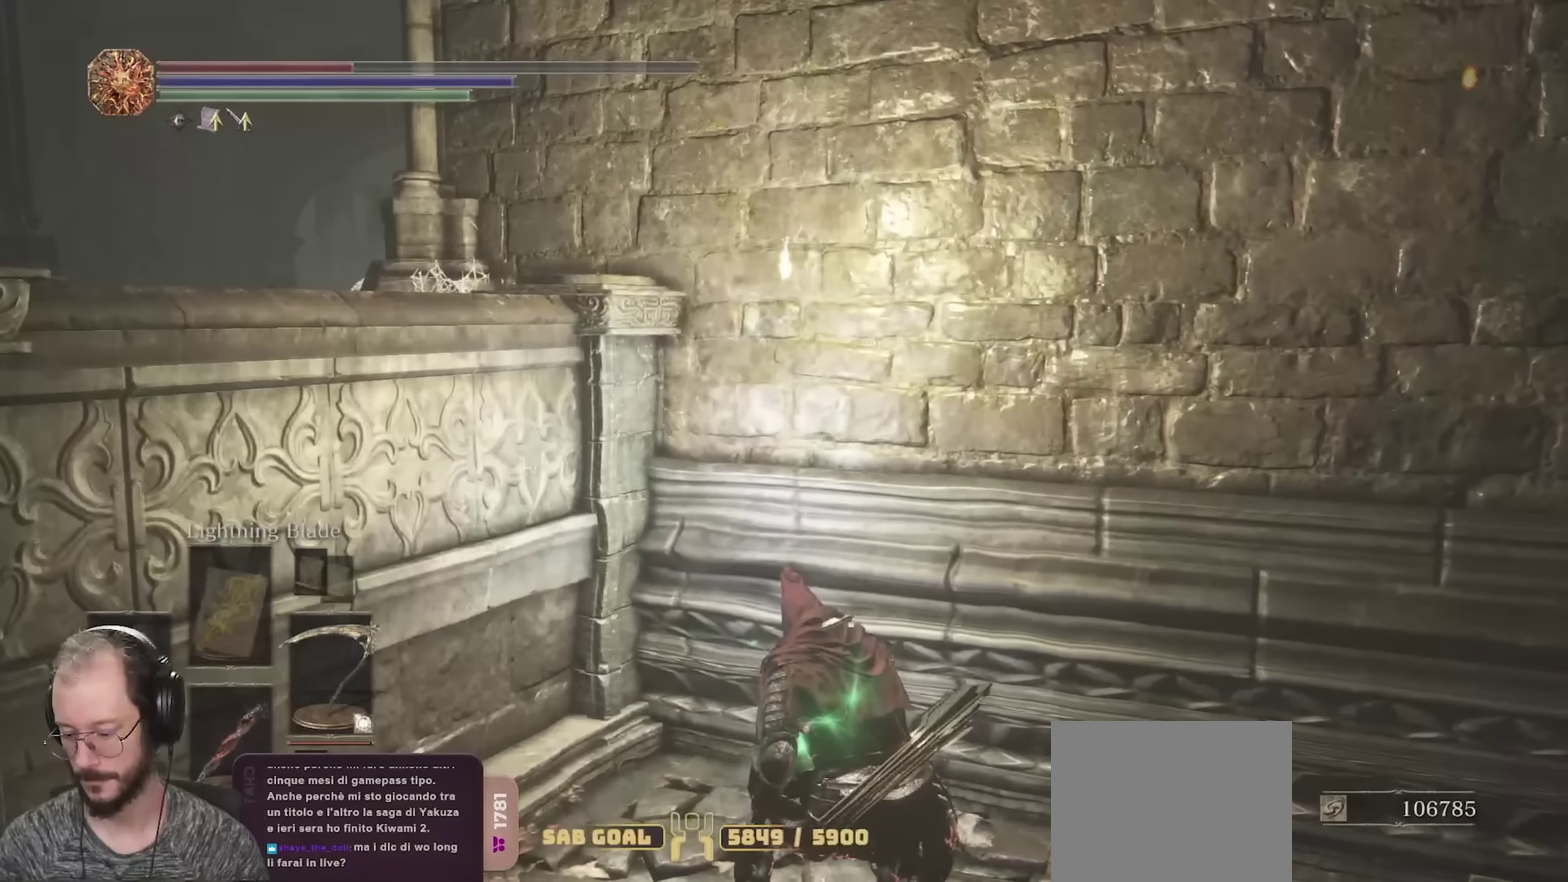
{"dt_ms": 350, "buttons": [], "left_stick": "center", "right_stick": "center", "events": [[16, "right_stick", "center"]]}
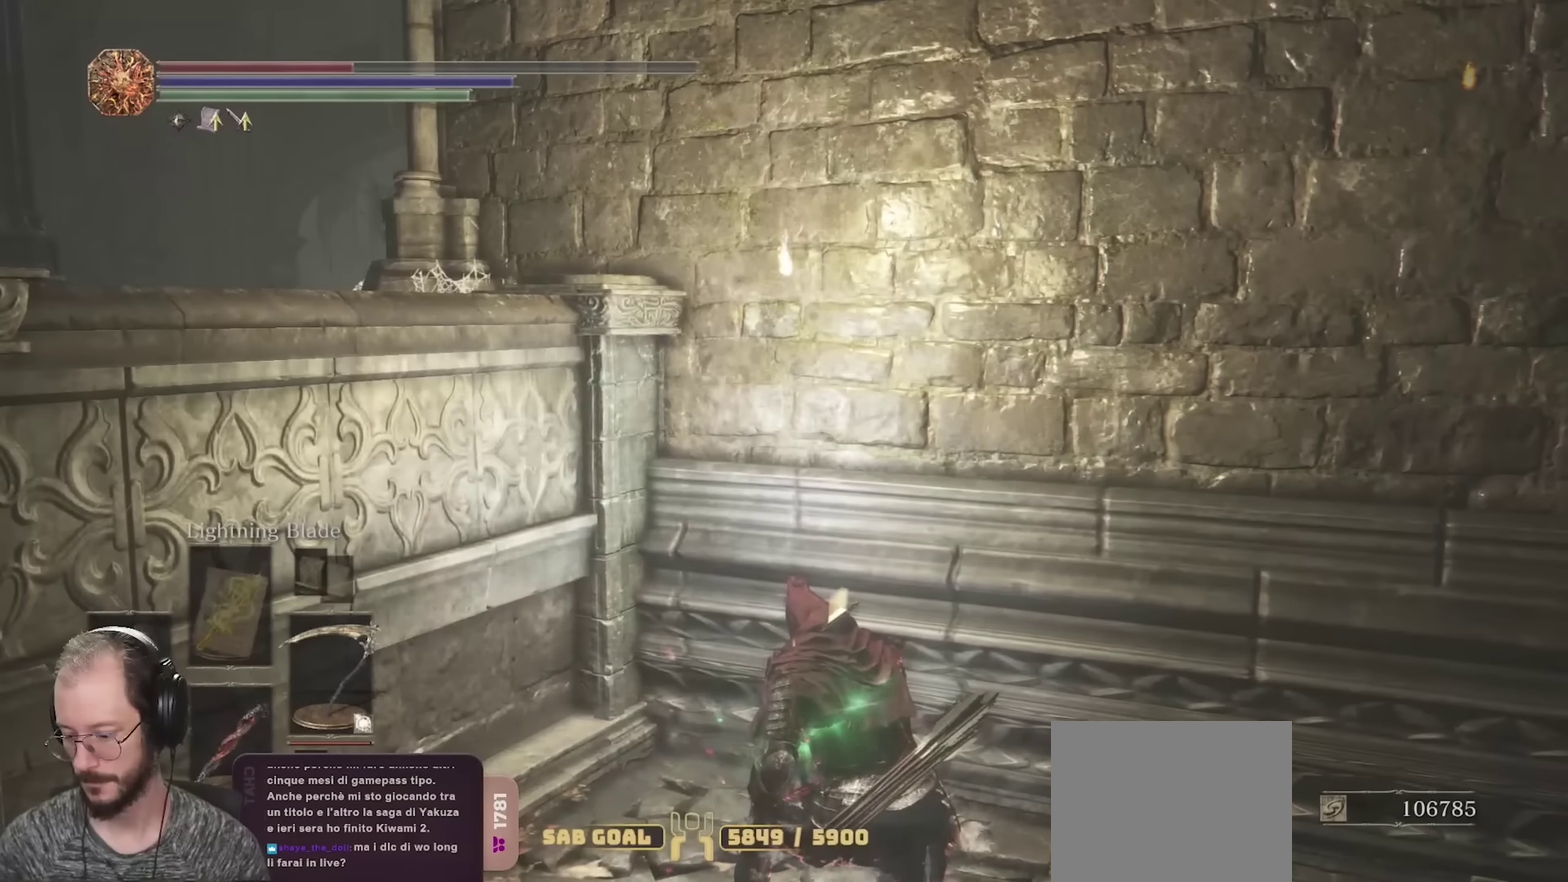
{"dt_ms": 500, "buttons": [], "left_stick": "center", "right_stick": "center", "events": []}
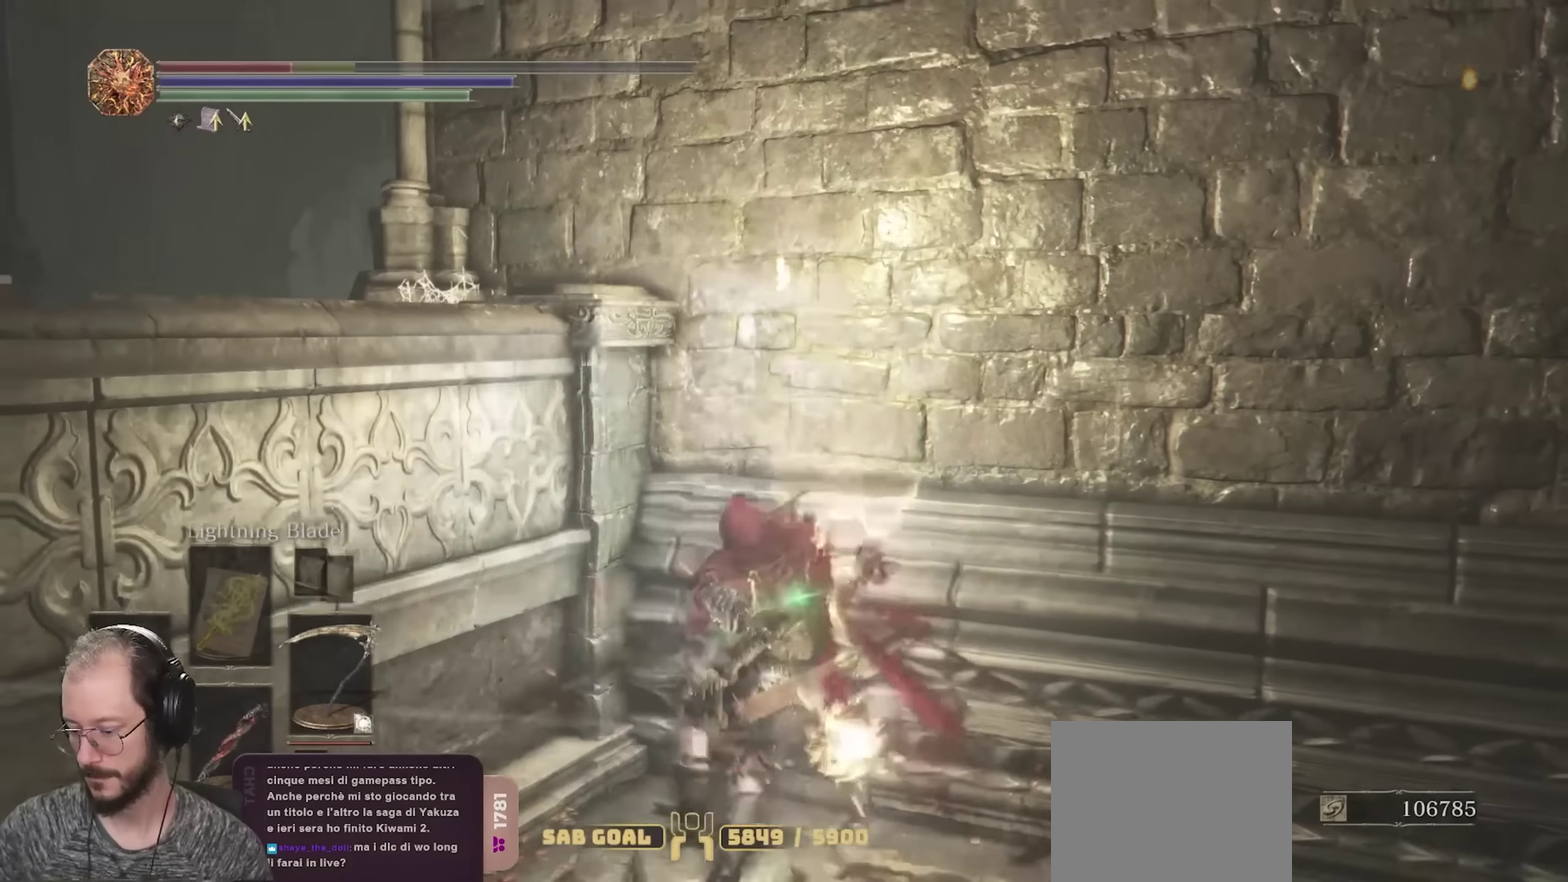
{"dt_ms": 450, "buttons": [], "left_stick": "center", "right_stick": "center", "events": []}
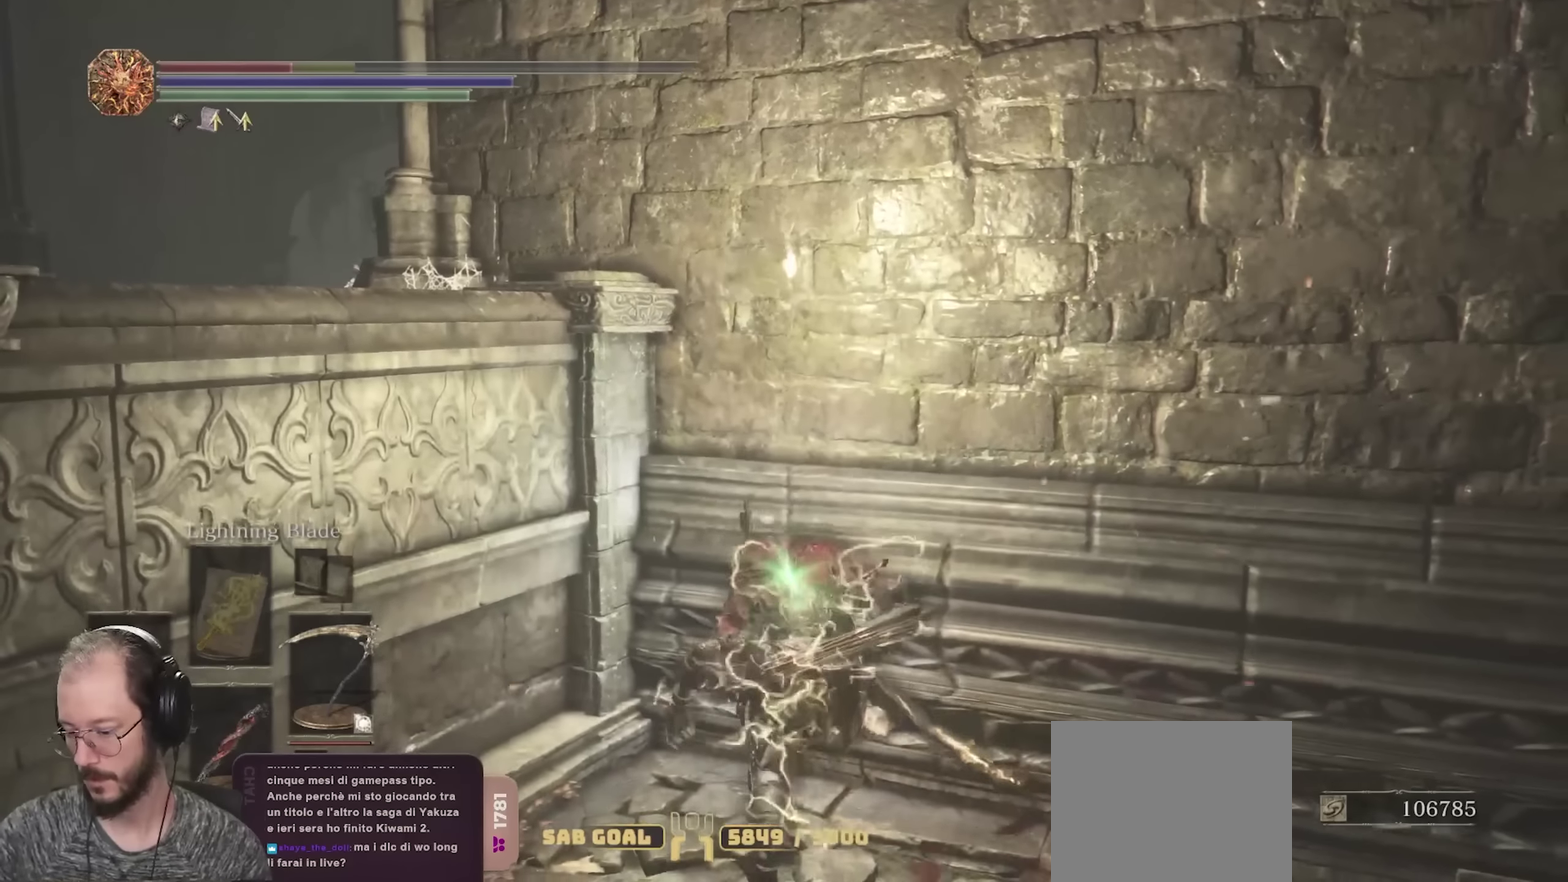
{"dt_ms": 800, "buttons": [], "left_stick": "down", "right_stick": "center", "events": [[183, "left_stick", "down-right"], [266, "left_stick", "down"], [450, "left_stick", "down-left"], [700, "left_stick", "down"]]}
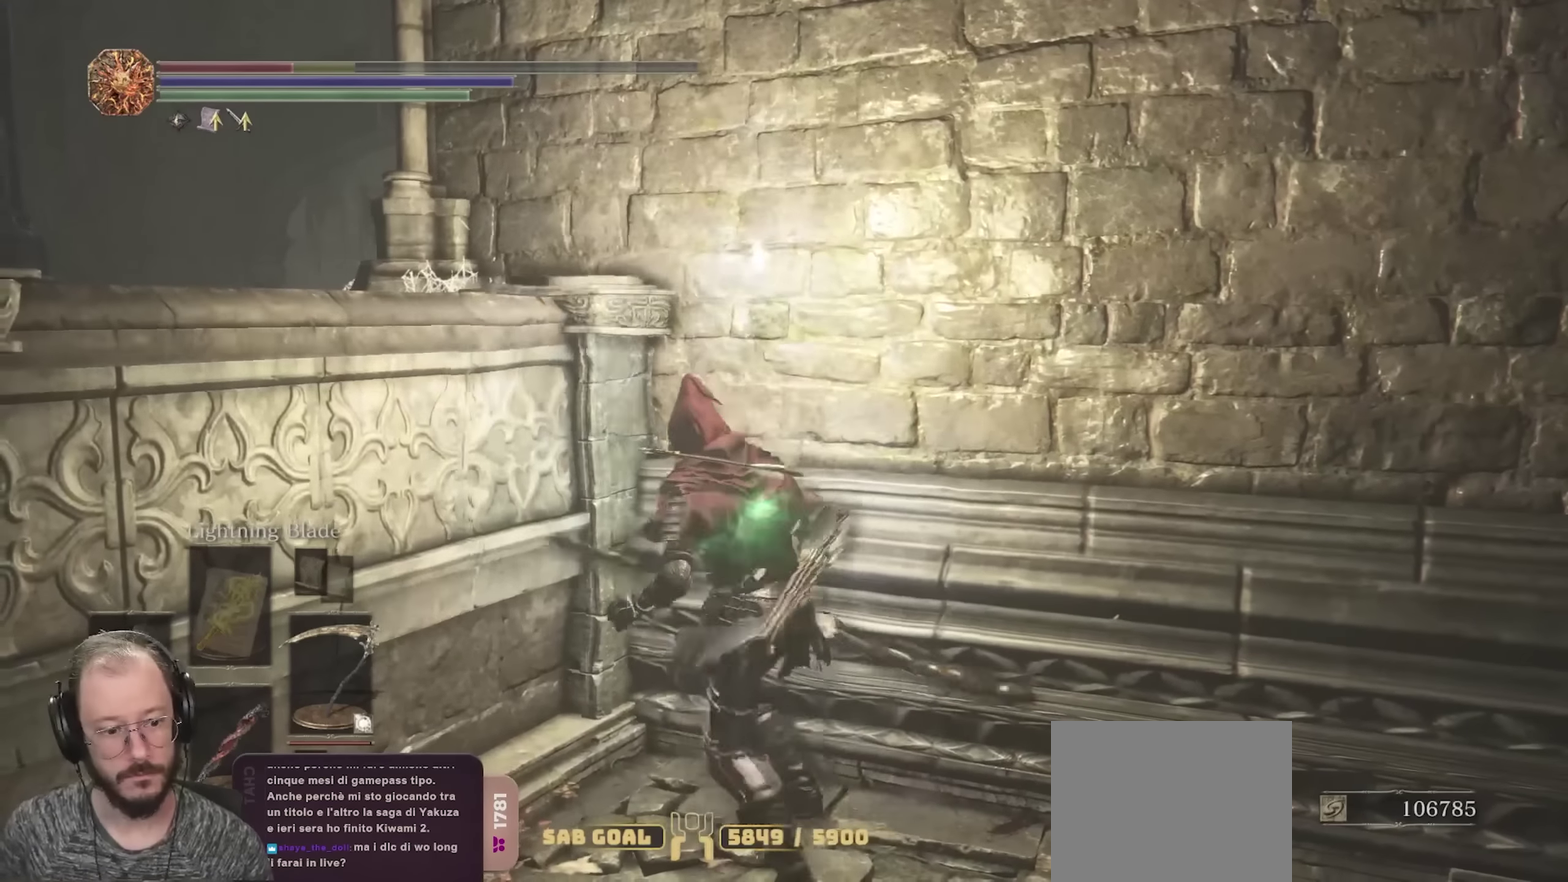
{"dt_ms": 250, "buttons": ["DPAD_DOWN"], "left_stick": "down-right", "right_stick": "center", "events": [[100, "left_stick", "down-right"], [200, "DPAD_DOWN", "down"]]}
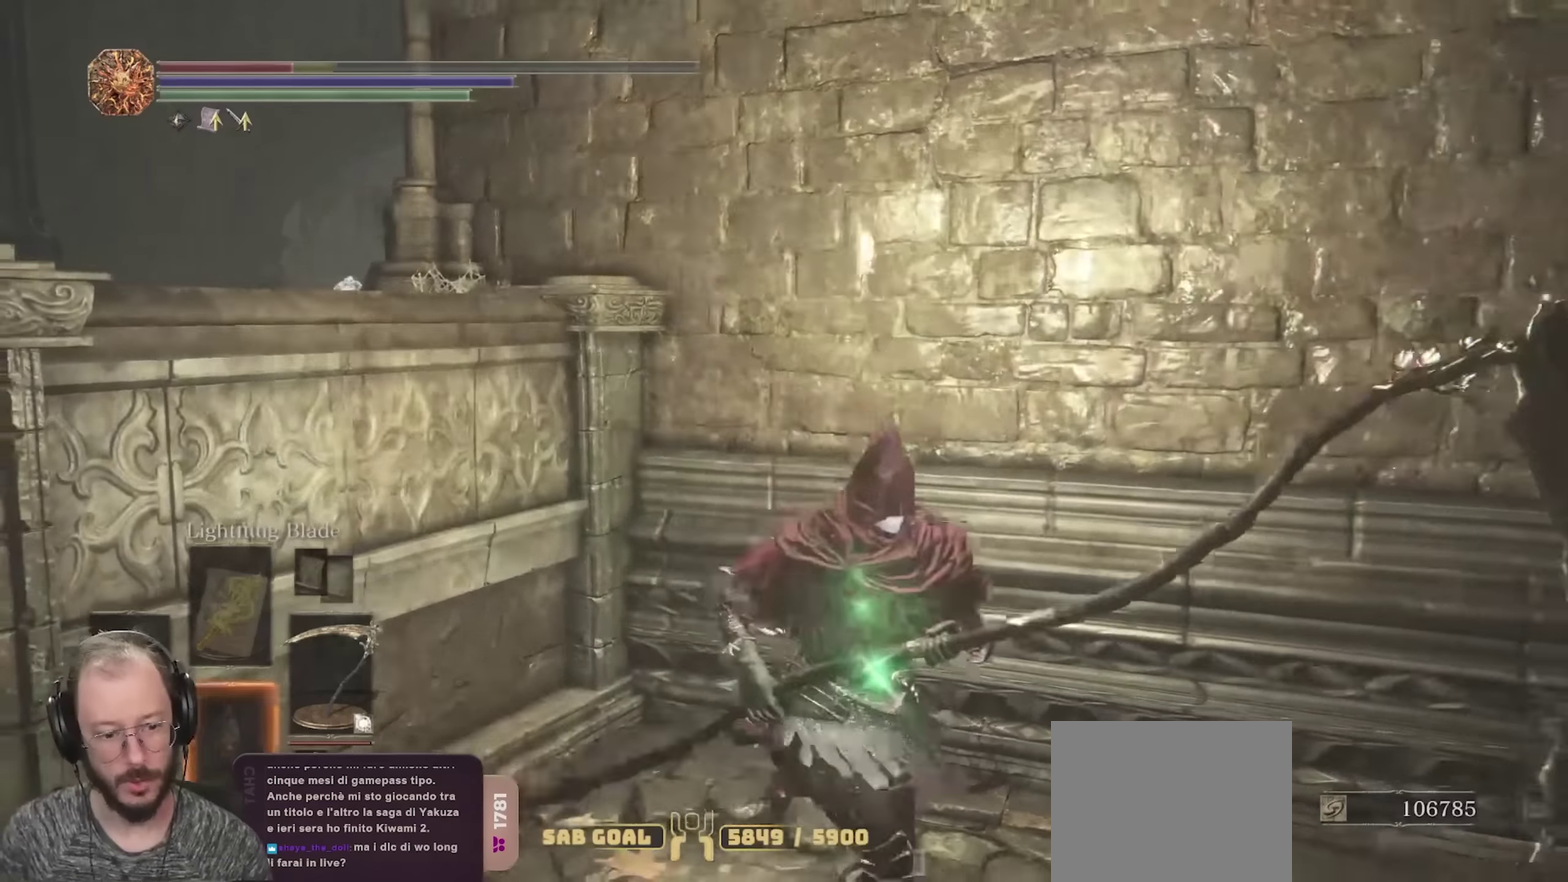
{"dt_ms": 450, "buttons": ["X"], "left_stick": "down", "right_stick": "center", "events": [[33, "DPAD_DOWN", "up"], [100, "DPAD_DOWN", "down"], [166, "DPAD_DOWN", "up"], [216, "left_stick", "down"], [383, "X", "down"]]}
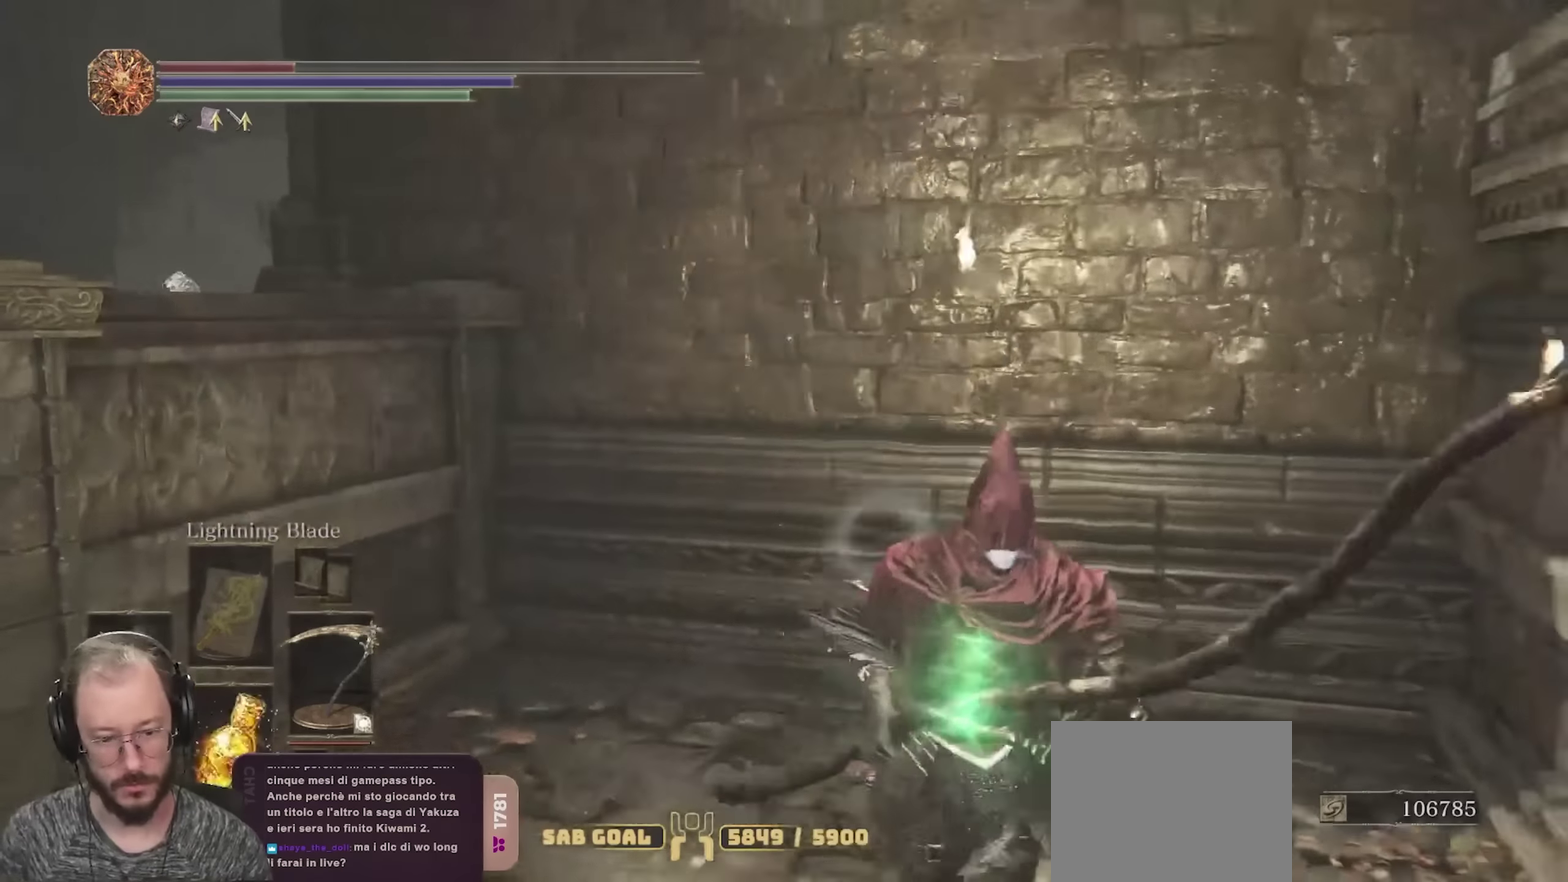
{"dt_ms": 800, "buttons": [], "left_stick": "left", "right_stick": "left", "events": [[66, "X", "up"], [300, "right_stick", "left"], [433, "right_stick", "center"], [600, "right_stick", "left"], [650, "left_stick", "down-left"], [783, "left_stick", "left"]]}
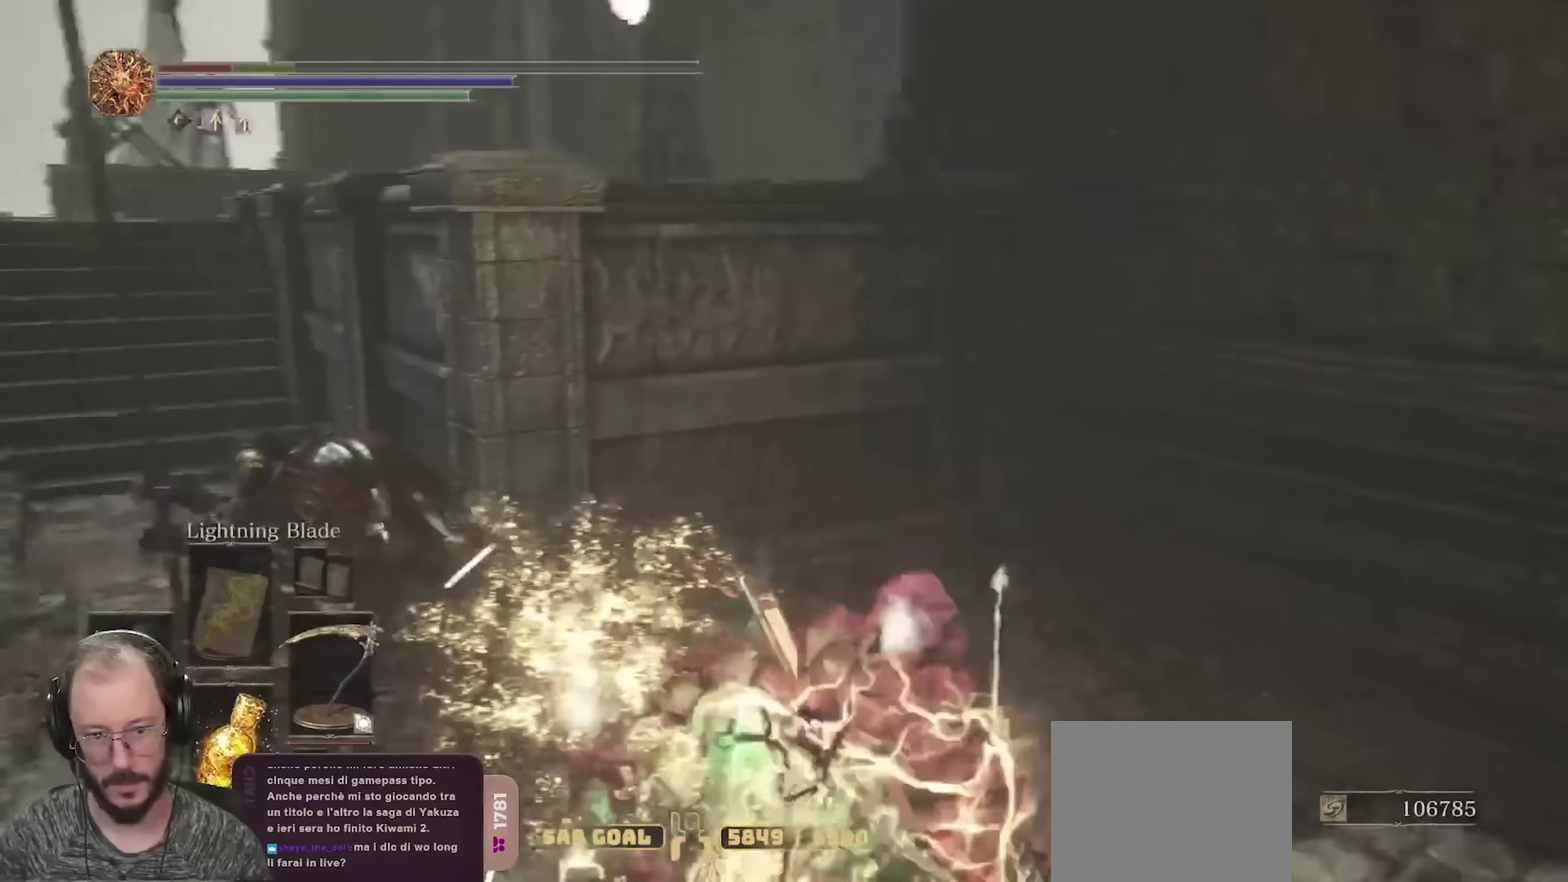
{"dt_ms": 250, "buttons": [], "left_stick": "up-left", "right_stick": "center", "events": [[116, "right_stick", "center"], [150, "left_stick", "up-left"]]}
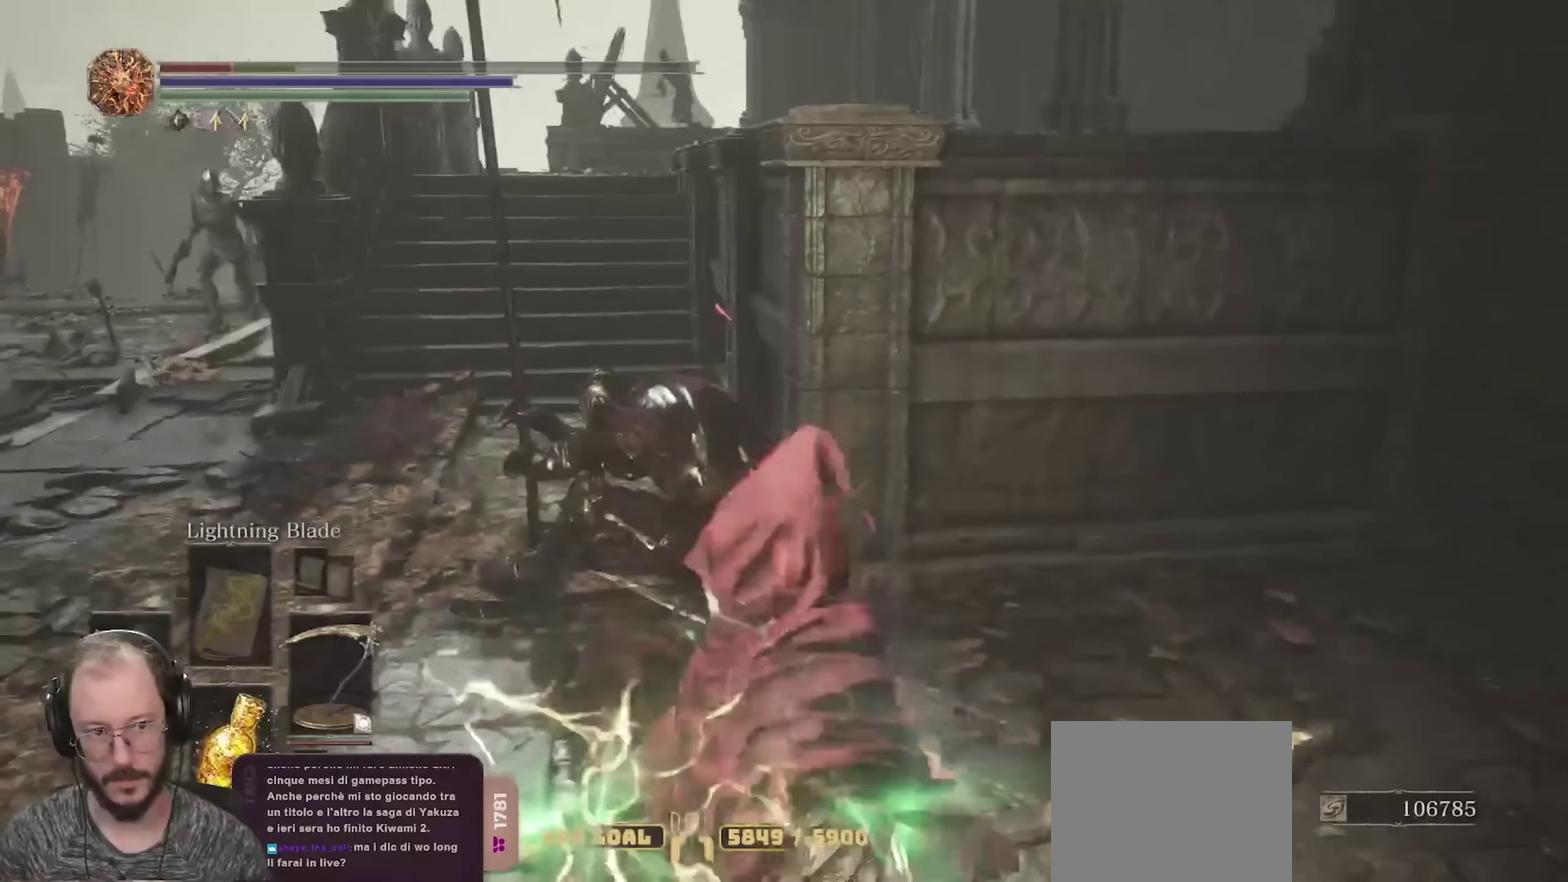
{"dt_ms": 450, "buttons": ["X"], "left_stick": "up-right", "right_stick": "center", "events": [[83, "left_stick", "up"], [150, "X", "down"], [183, "left_stick", "up-right"], [366, "X", "up"], [416, "X", "down"]]}
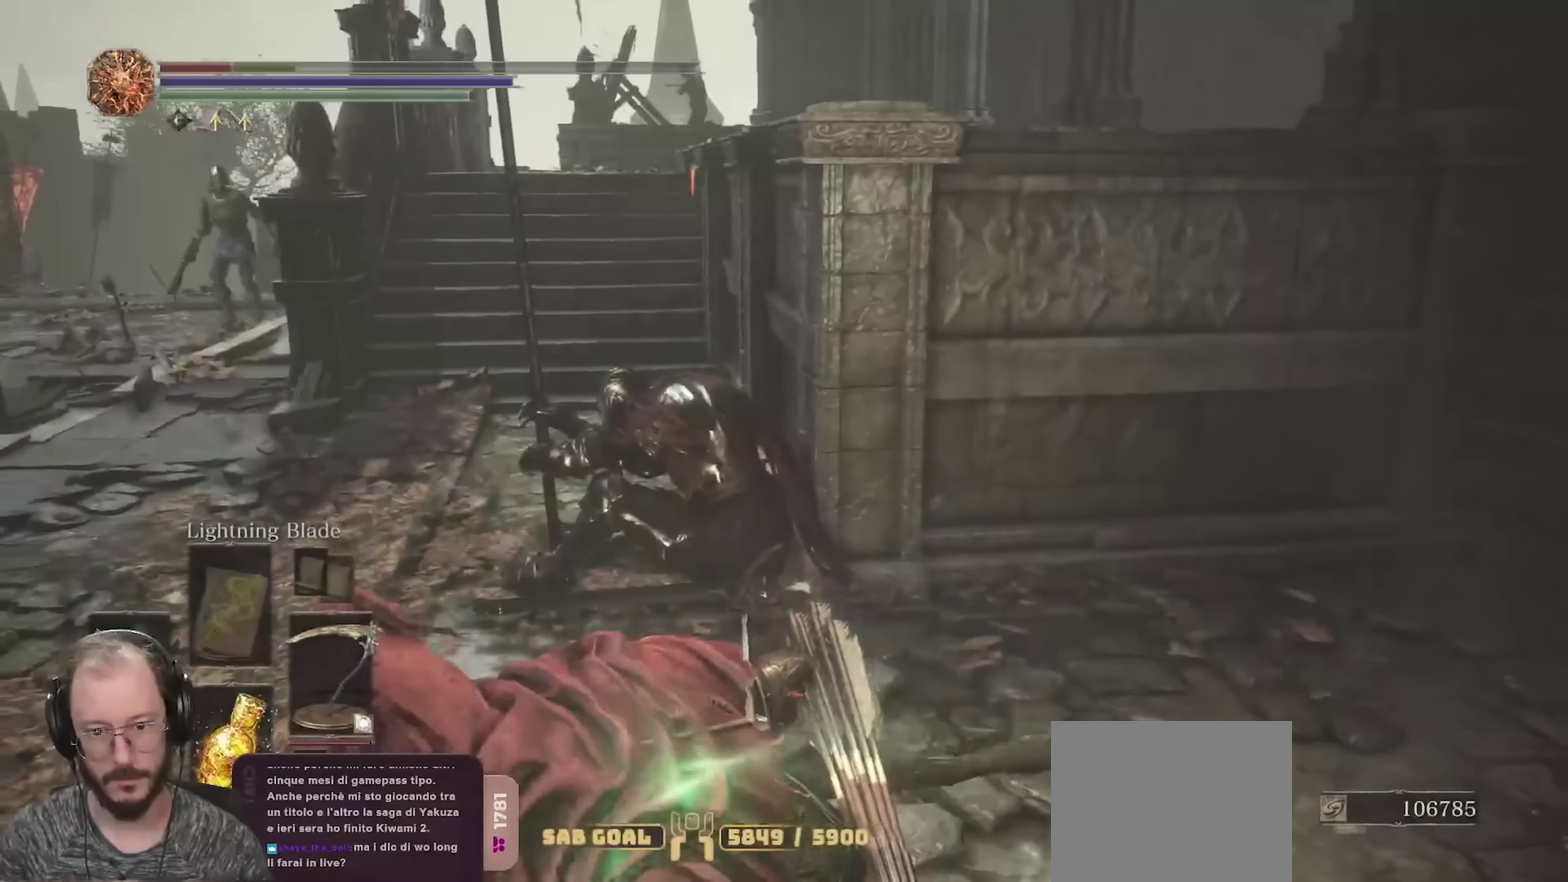
{"dt_ms": 700, "buttons": [], "left_stick": "up-right", "right_stick": "center", "events": [[33, "X", "up"], [100, "X", "down"], [183, "X", "up"], [250, "X", "down"], [350, "X", "up"], [416, "X", "down"], [483, "X", "up"]]}
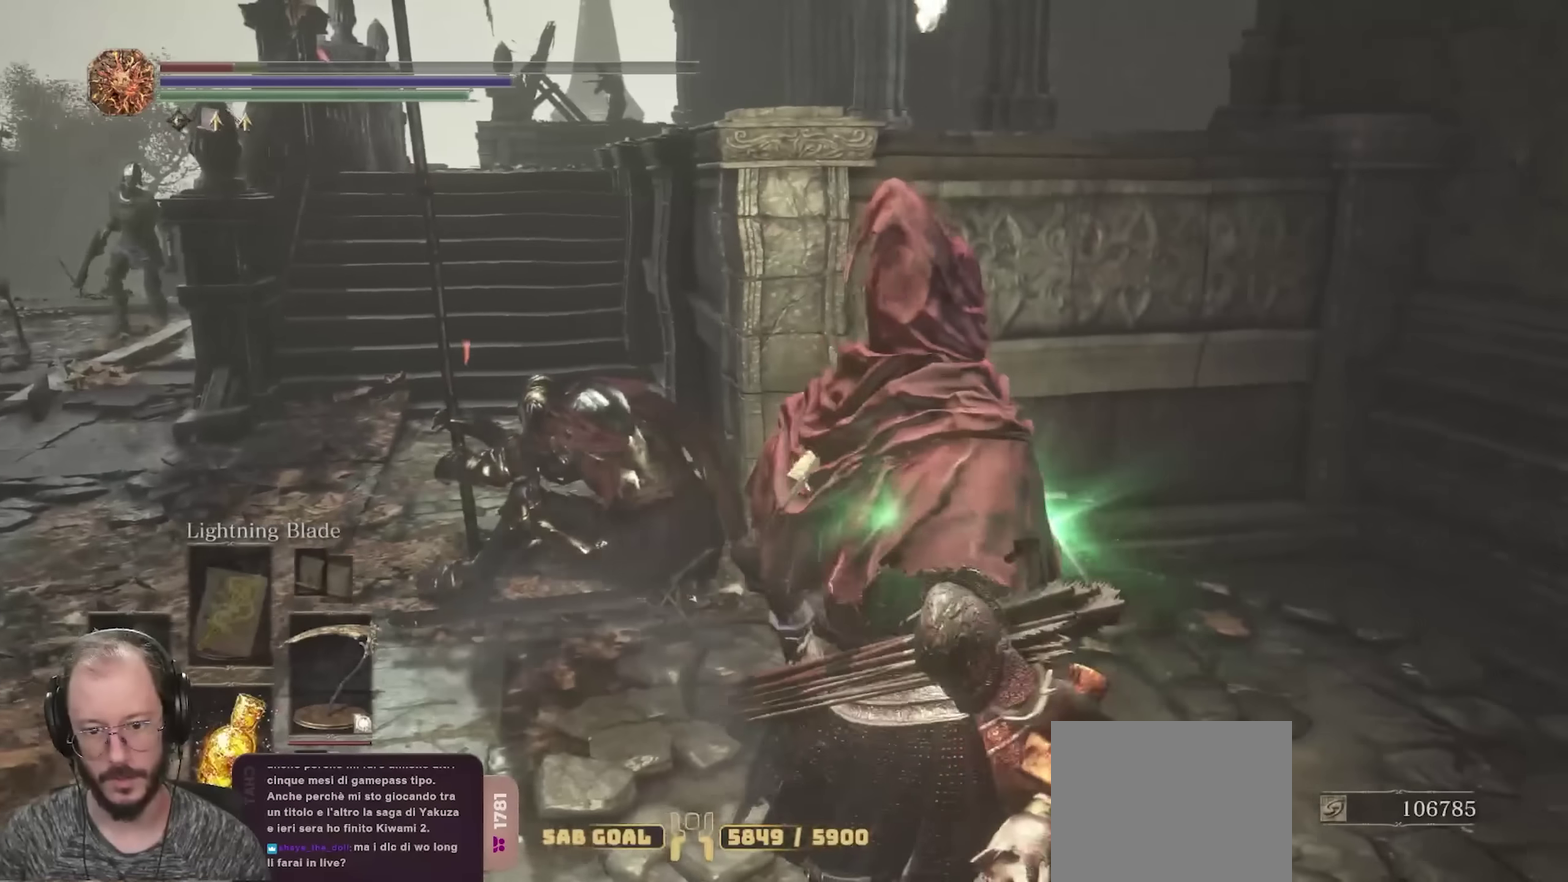
{"dt_ms": 350, "buttons": [], "left_stick": "right", "right_stick": "left", "events": [[16, "right_stick", "left"], [250, "left_stick", "right"]]}
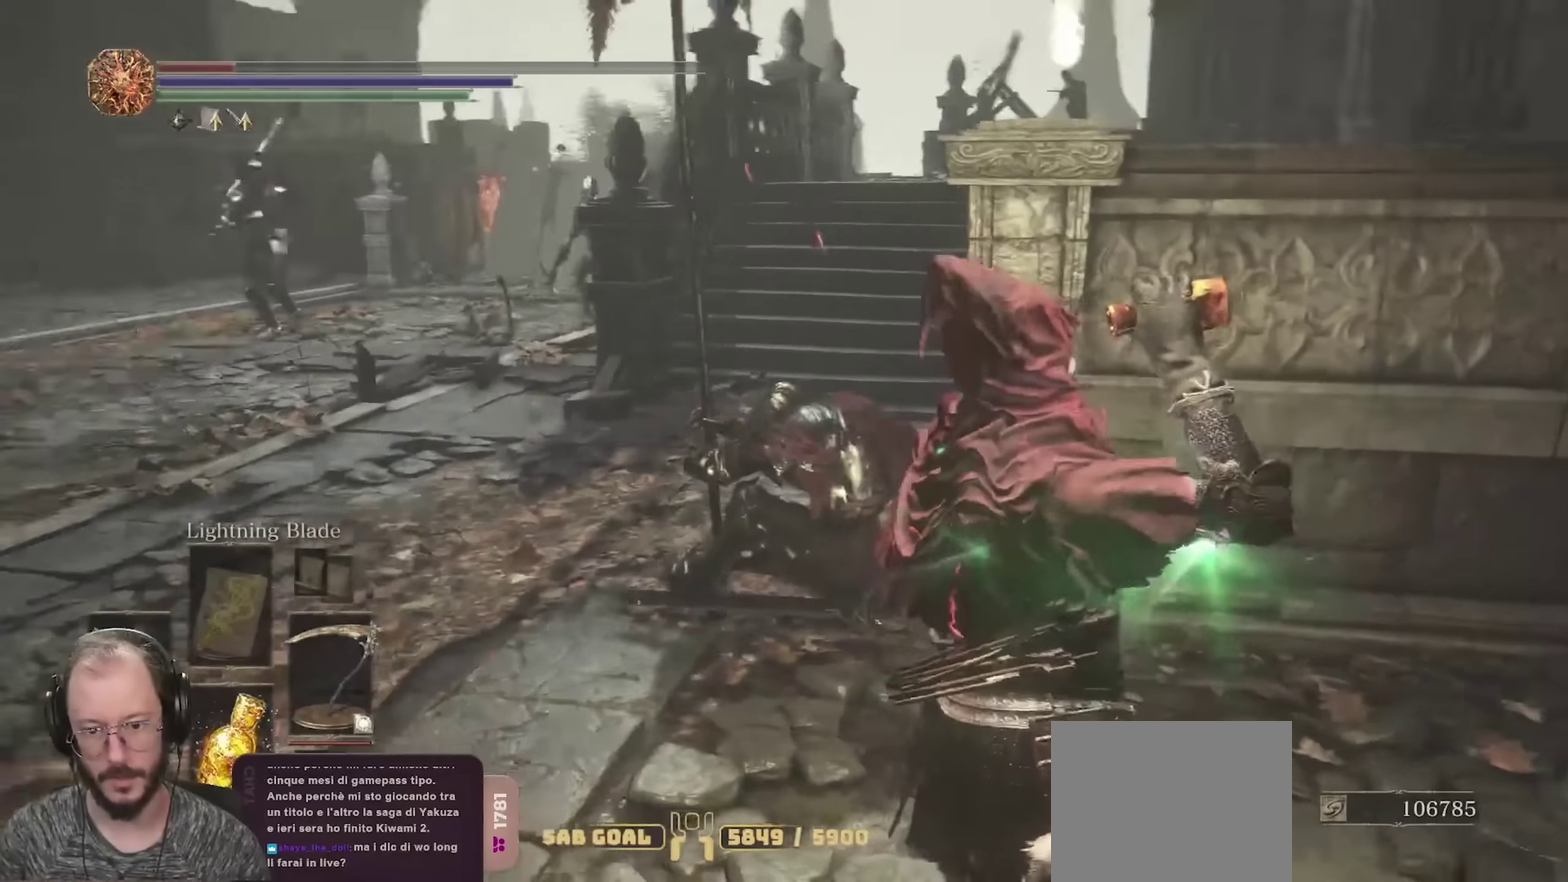
{"dt_ms": 350, "buttons": [], "left_stick": "right", "right_stick": "center", "events": [[83, "right_stick", "center"], [133, "right_stick", "left"], [283, "right_stick", "center"]]}
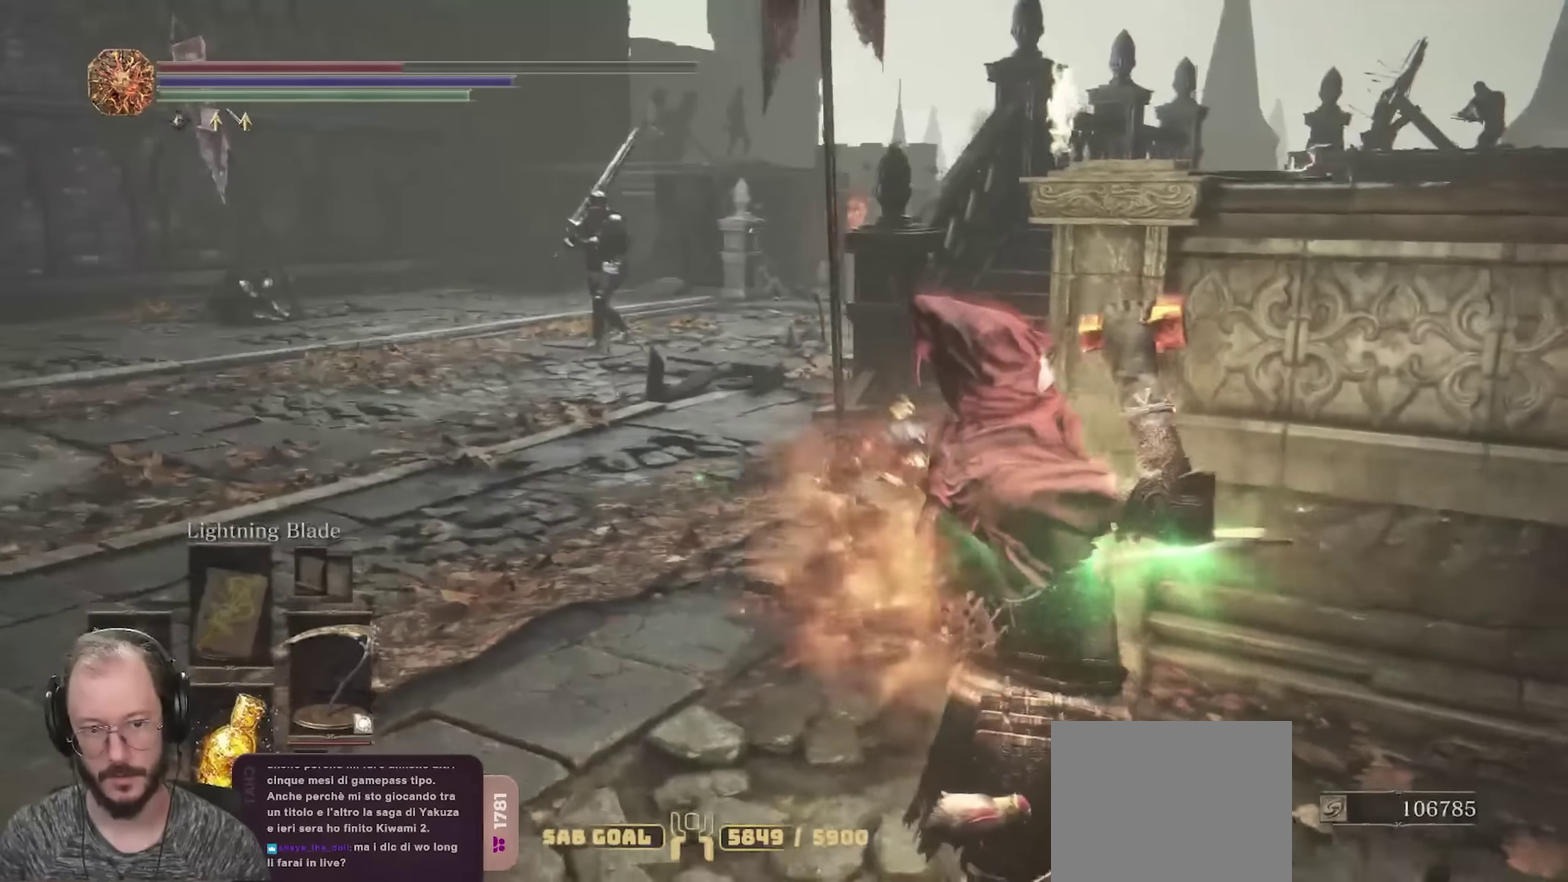
{"dt_ms": 700, "buttons": [], "left_stick": "right", "right_stick": "center", "events": [[33, "X", "down"], [116, "X", "up"], [266, "right_stick", "left"], [700, "right_stick", "center"]]}
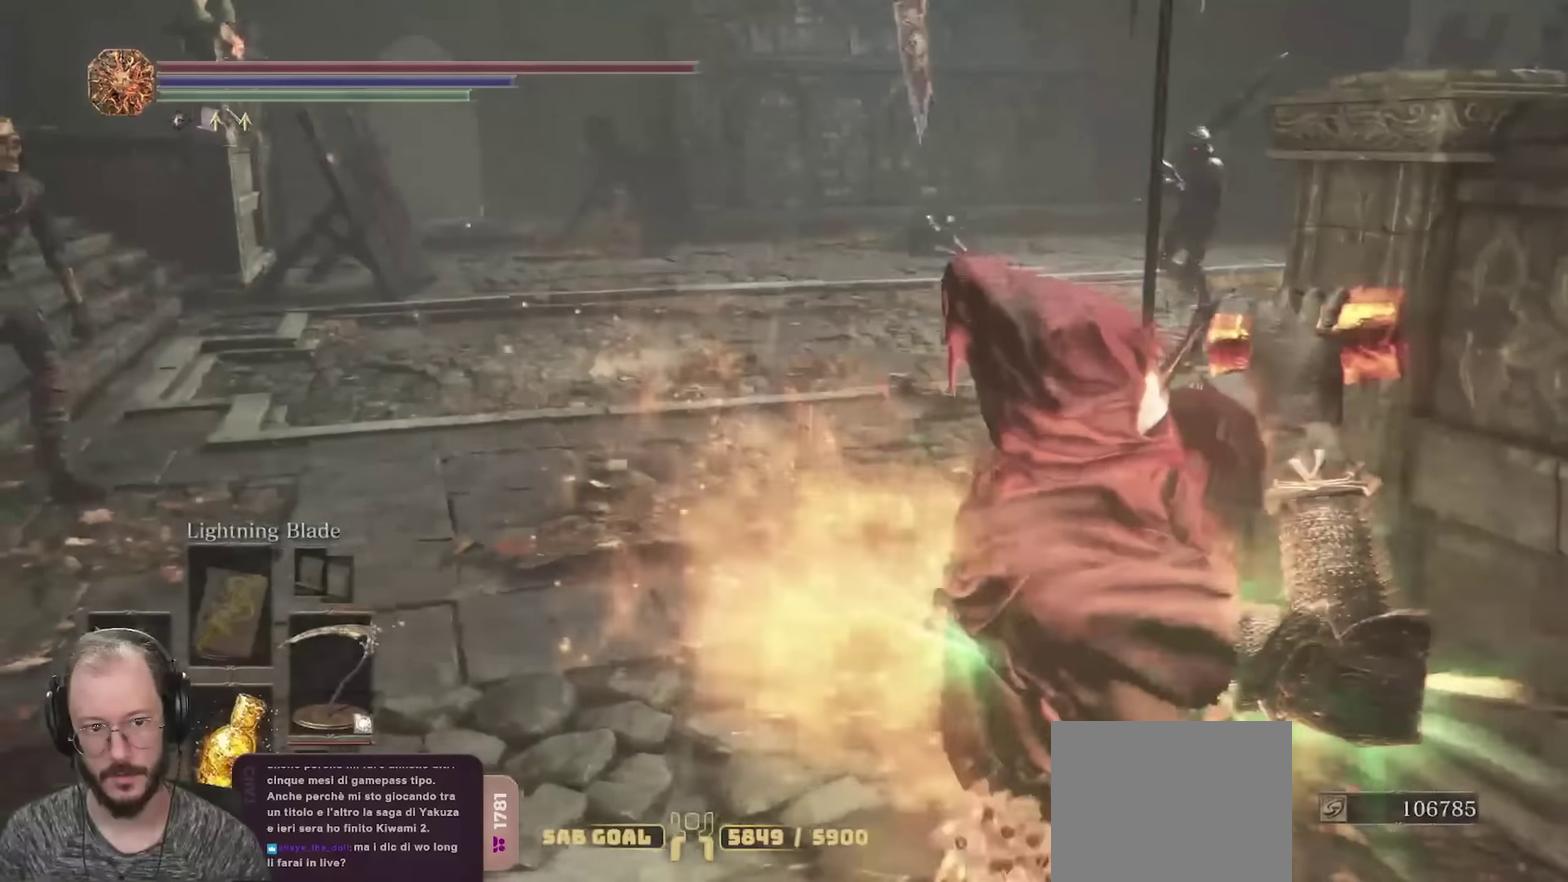
{"dt_ms": 450, "buttons": ["DPAD_DOWN"], "left_stick": "right", "right_stick": "center", "events": [[366, "DPAD_DOWN", "down"]]}
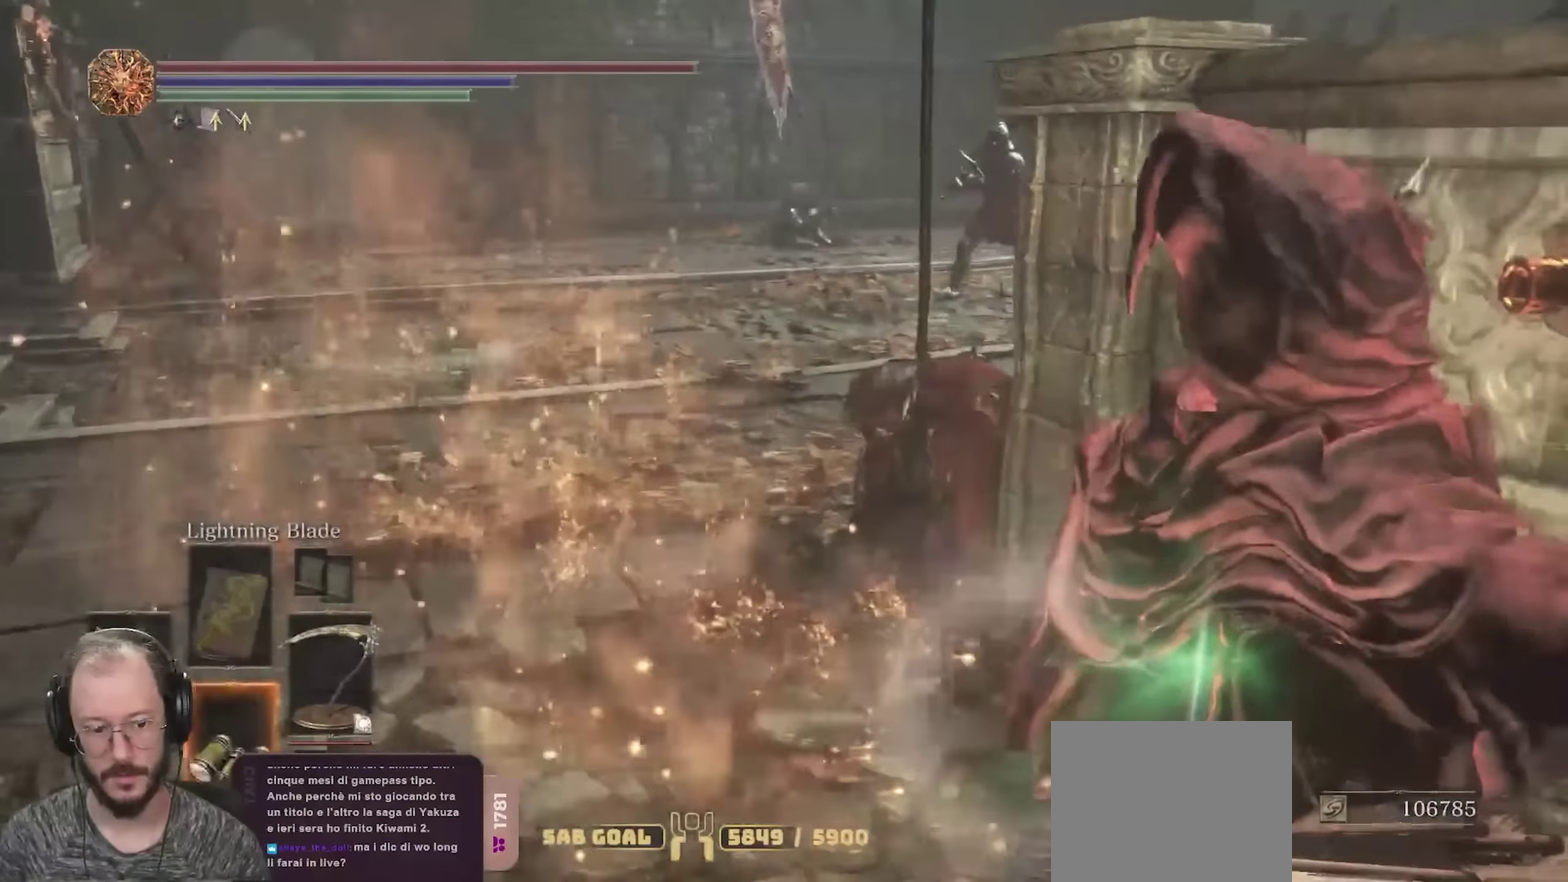
{"dt_ms": 350, "buttons": ["X"], "left_stick": "right", "right_stick": "center", "events": [[16, "DPAD_DOWN", "up"], [116, "DPAD_DOWN", "down"], [166, "DPAD_DOWN", "up"], [333, "X", "down"]]}
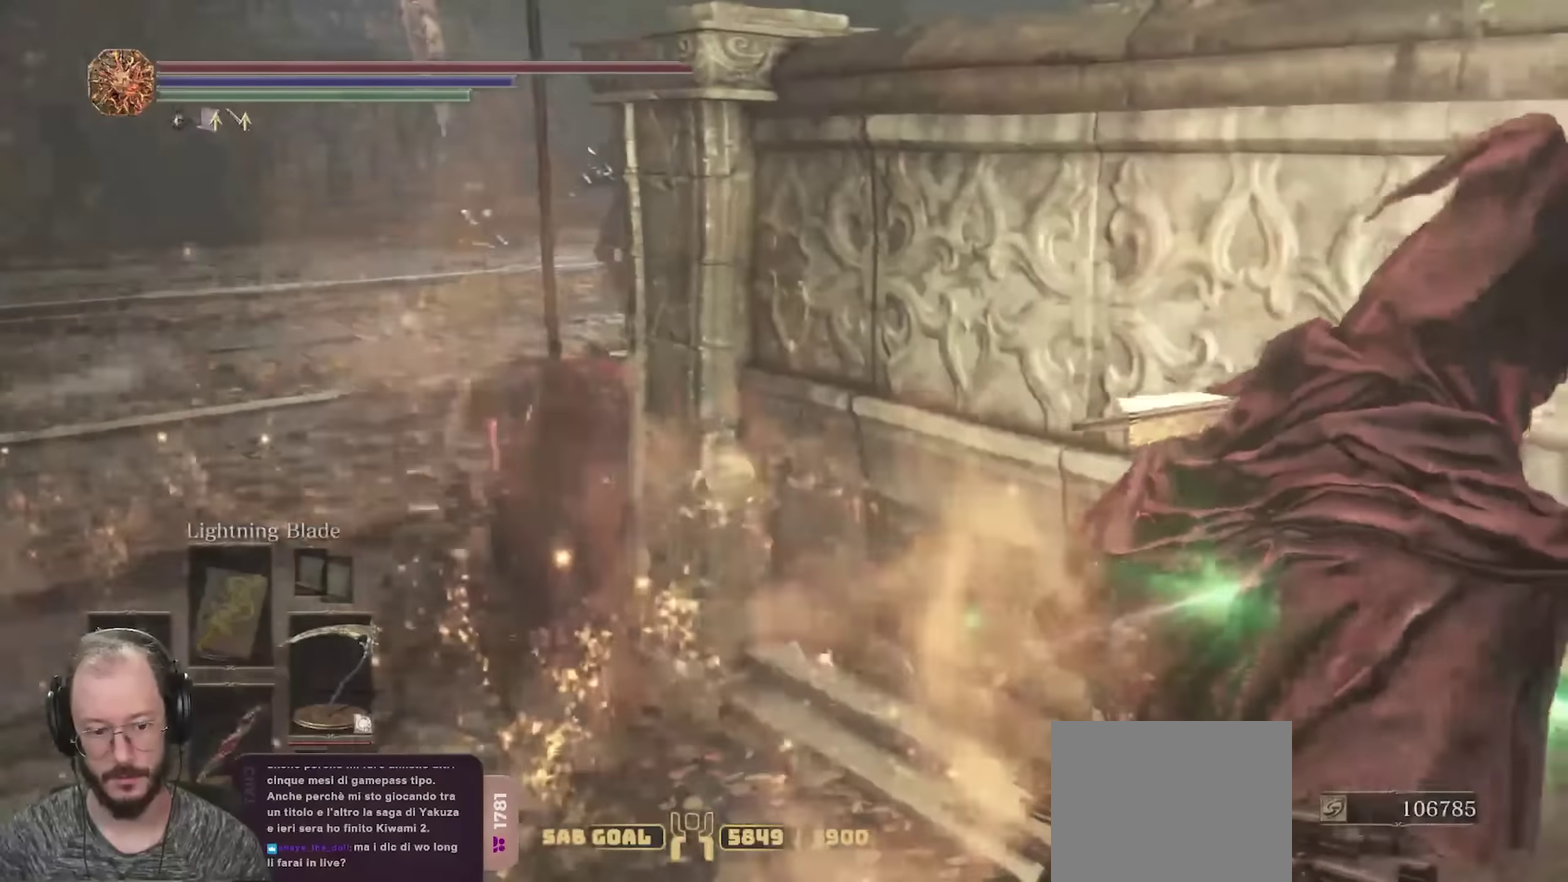
{"dt_ms": 700, "buttons": [], "left_stick": "center", "right_stick": "center", "events": [[66, "X", "up"], [100, "left_stick", "center"], [400, "DPAD_DOWN", "down"], [483, "DPAD_DOWN", "up"]]}
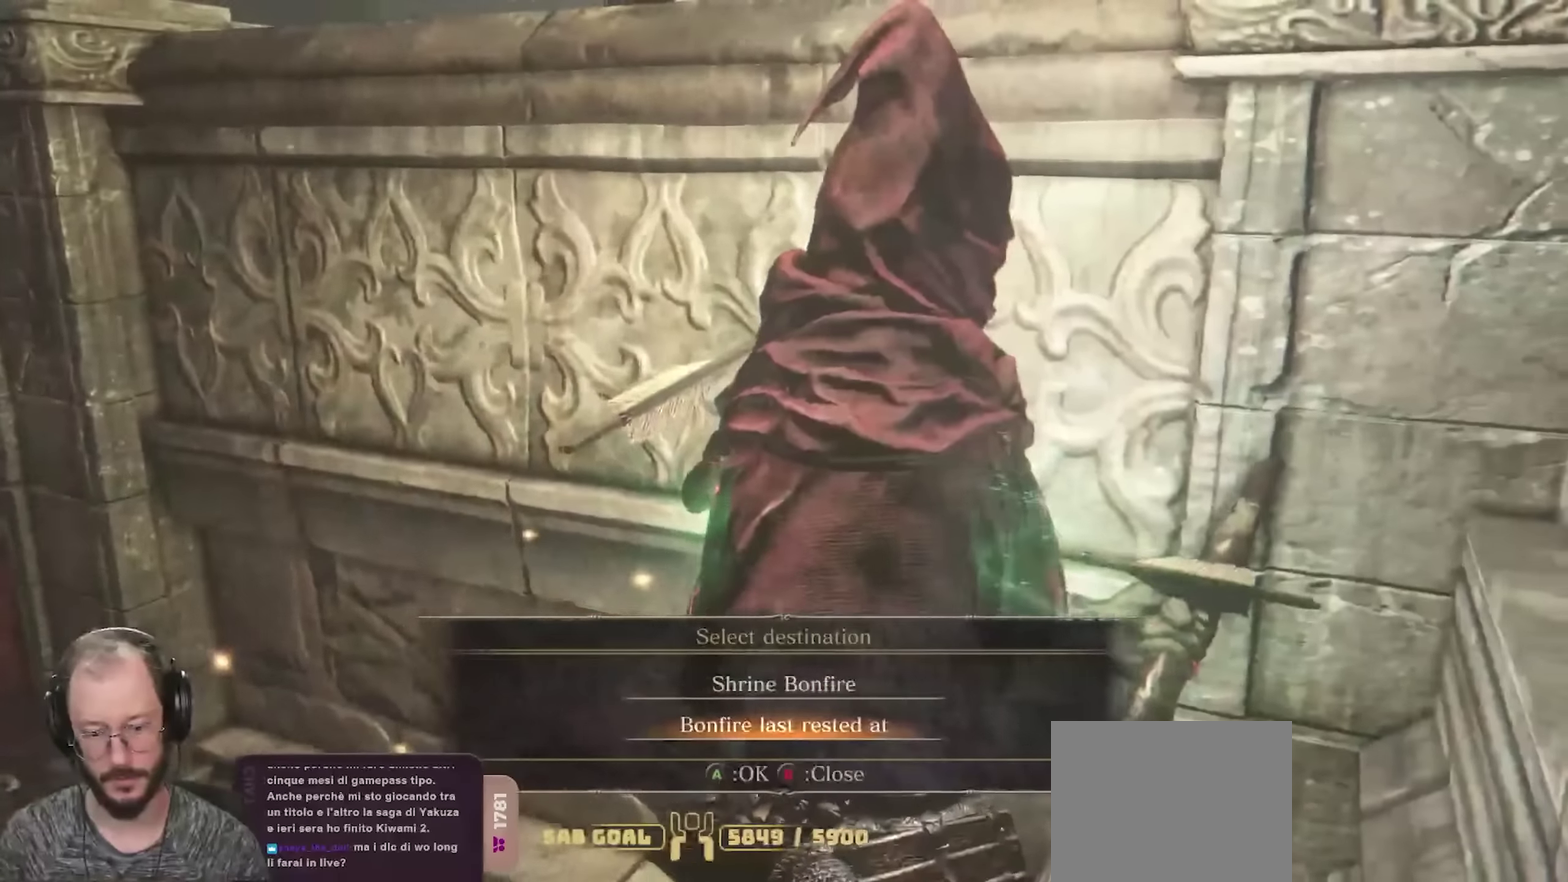
{"dt_ms": 700, "buttons": [], "left_stick": "center", "right_stick": "center", "events": [[66, "A", "down"], [150, "A", "up"], [333, "right_stick", "left"], [700, "right_stick", "center"]]}
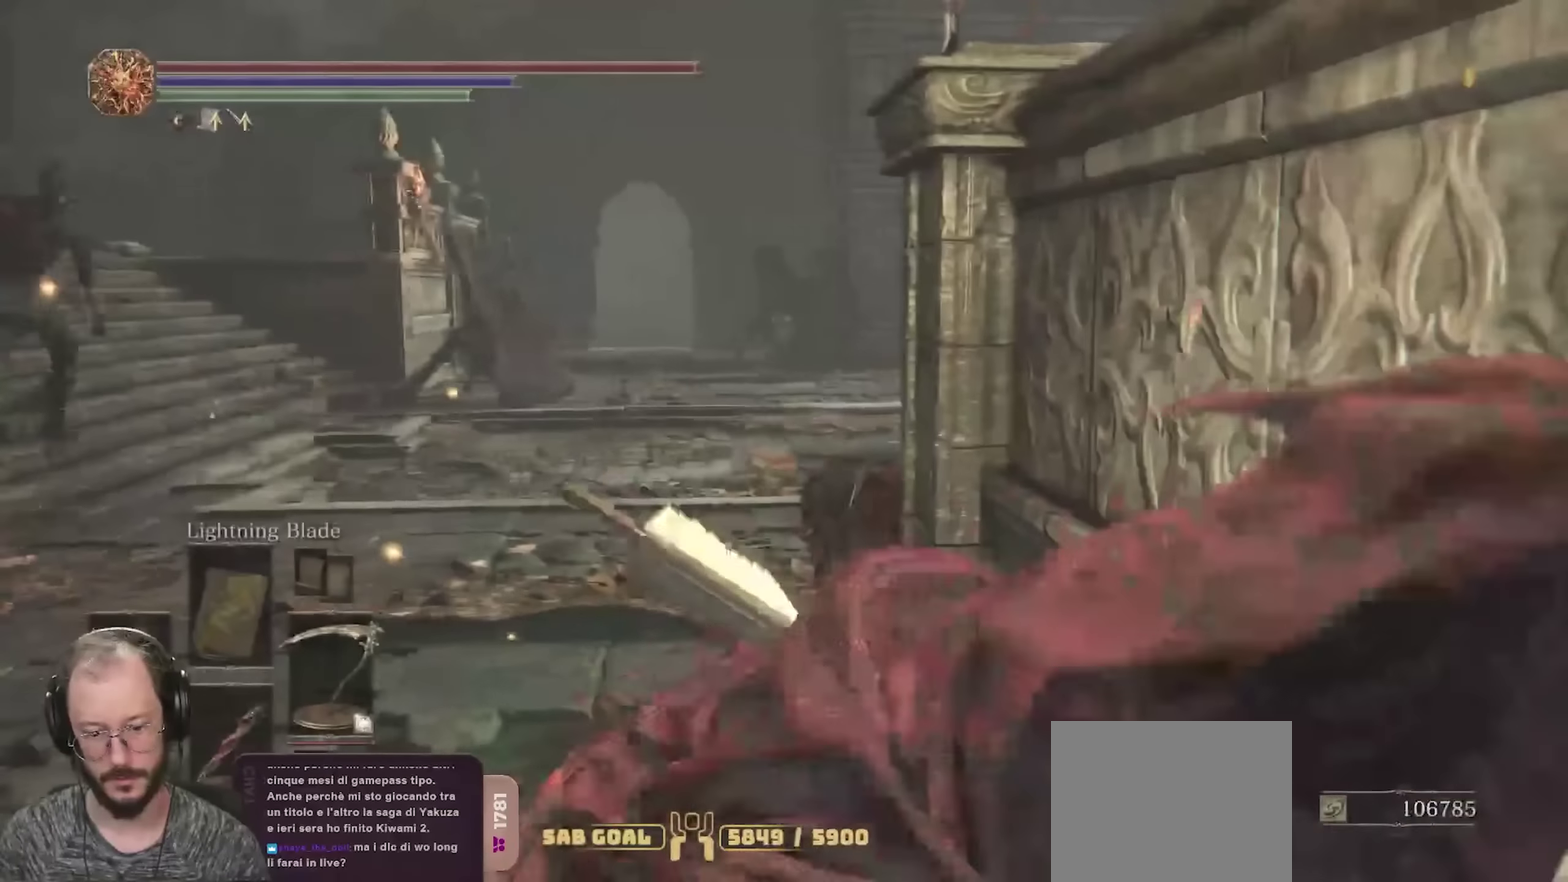
{"dt_ms": 250, "buttons": [], "left_stick": "center", "right_stick": "left", "events": [[150, "right_stick", "left"]]}
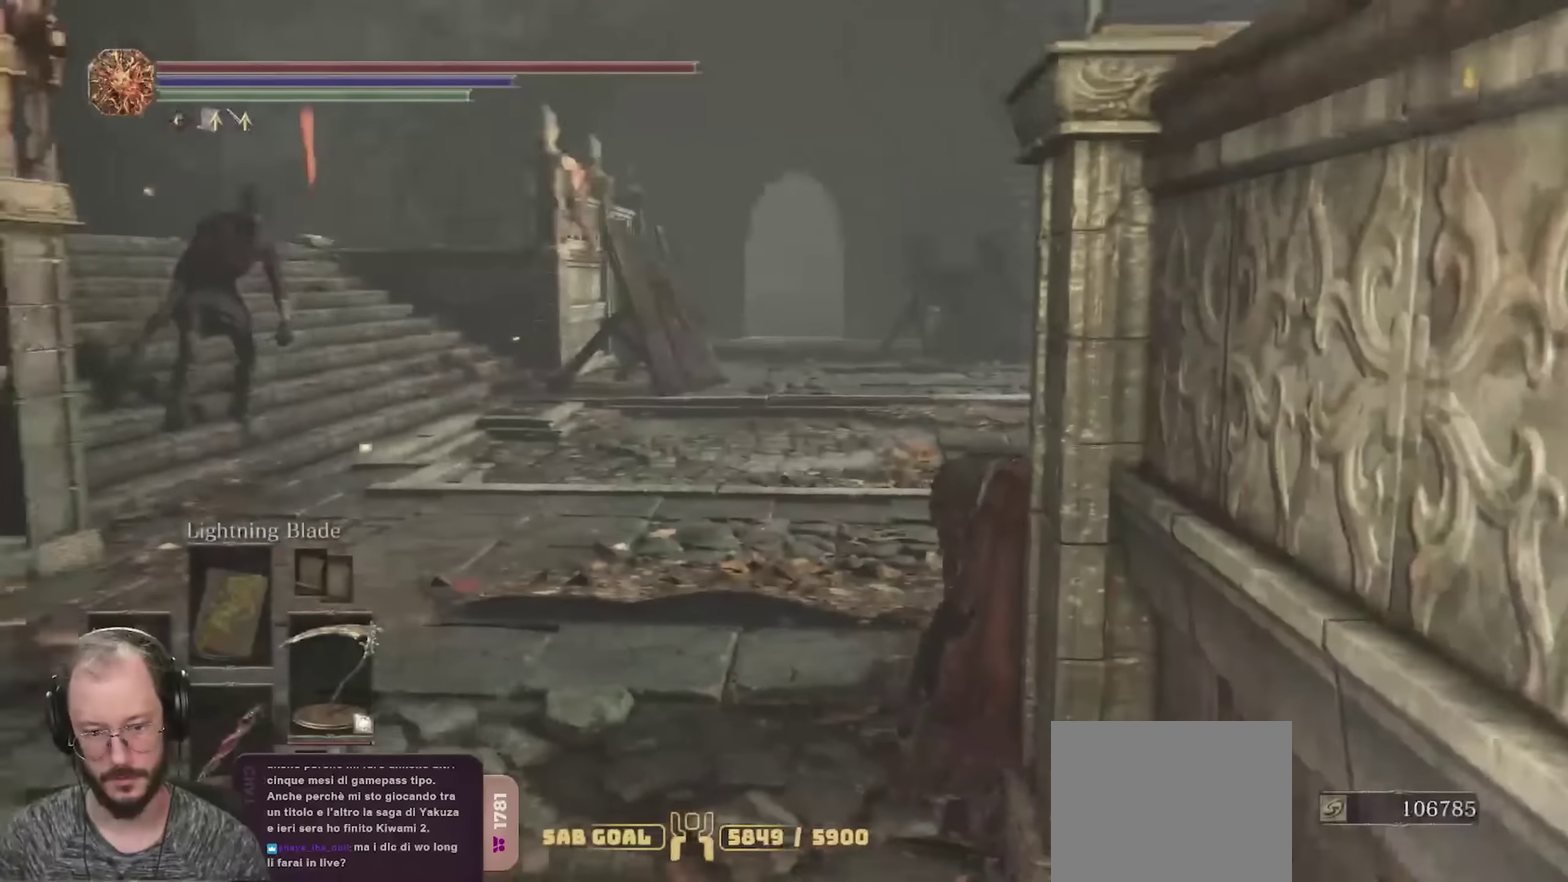
{"dt_ms": 500, "buttons": [], "left_stick": "center", "right_stick": "center", "events": [[33, "right_stick", "center"]]}